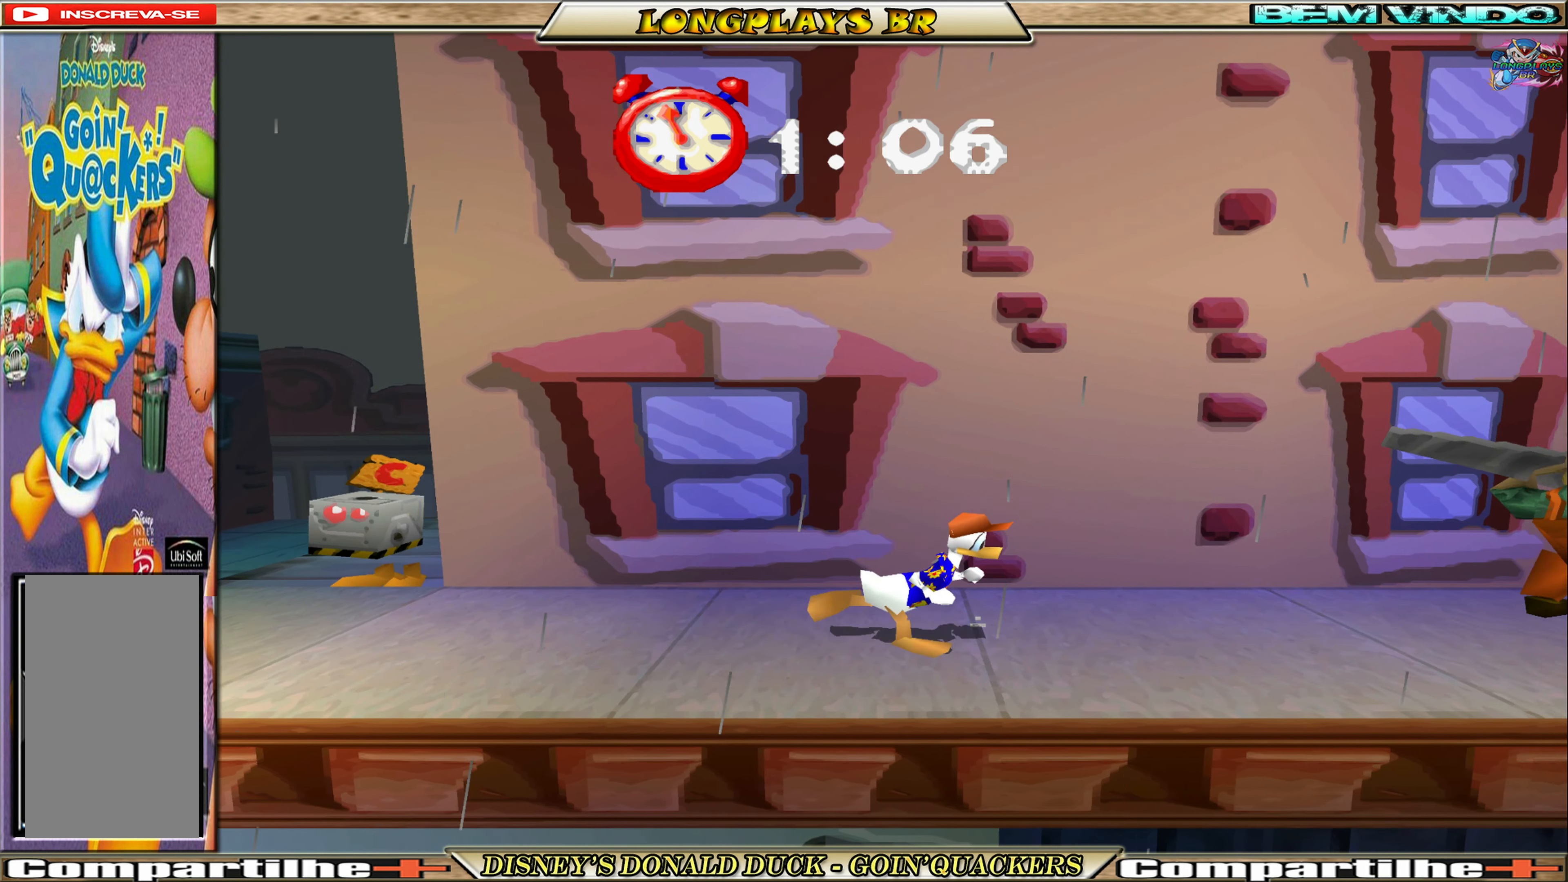
Gameplay with a controller (Xbox layout); each line is a JSON object with the inputs held at the frame after it. "events" lists button and stick changes between this image and that frame as [ms after this image, input, new state], when the widget could be followed in between. Not read: L3 R3 right_stick.
{"buttons": ["A", "DPAD_RIGHT"], "left_stick": "center", "events": [[234, "A", "down"]]}
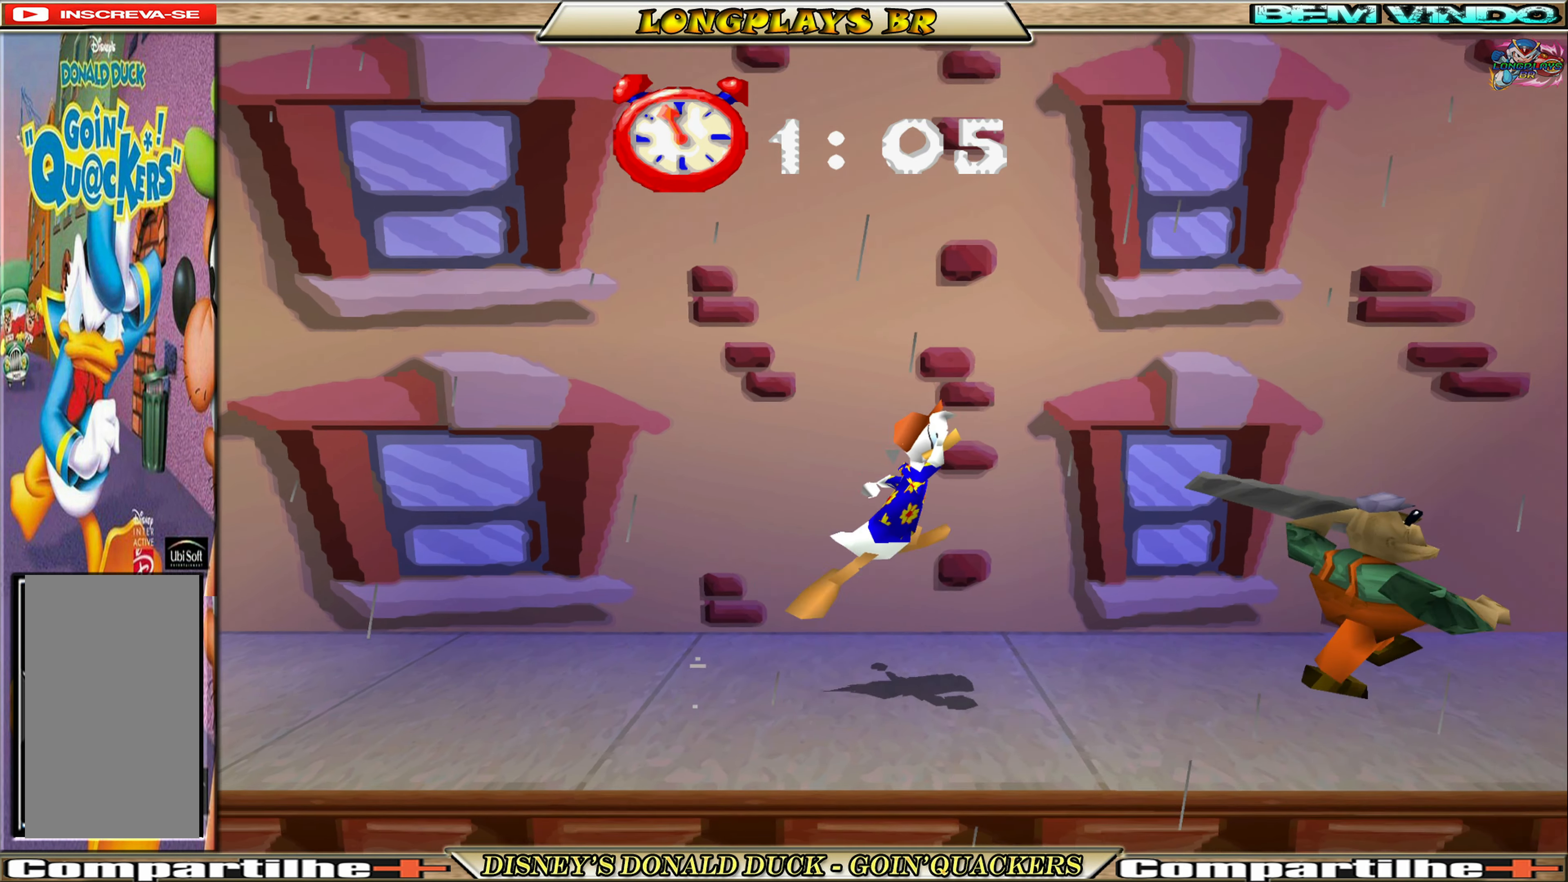
{"buttons": ["DPAD_RIGHT"], "left_stick": "center", "events": [[67, "A", "up"], [117, "A", "down"], [267, "A", "up"]]}
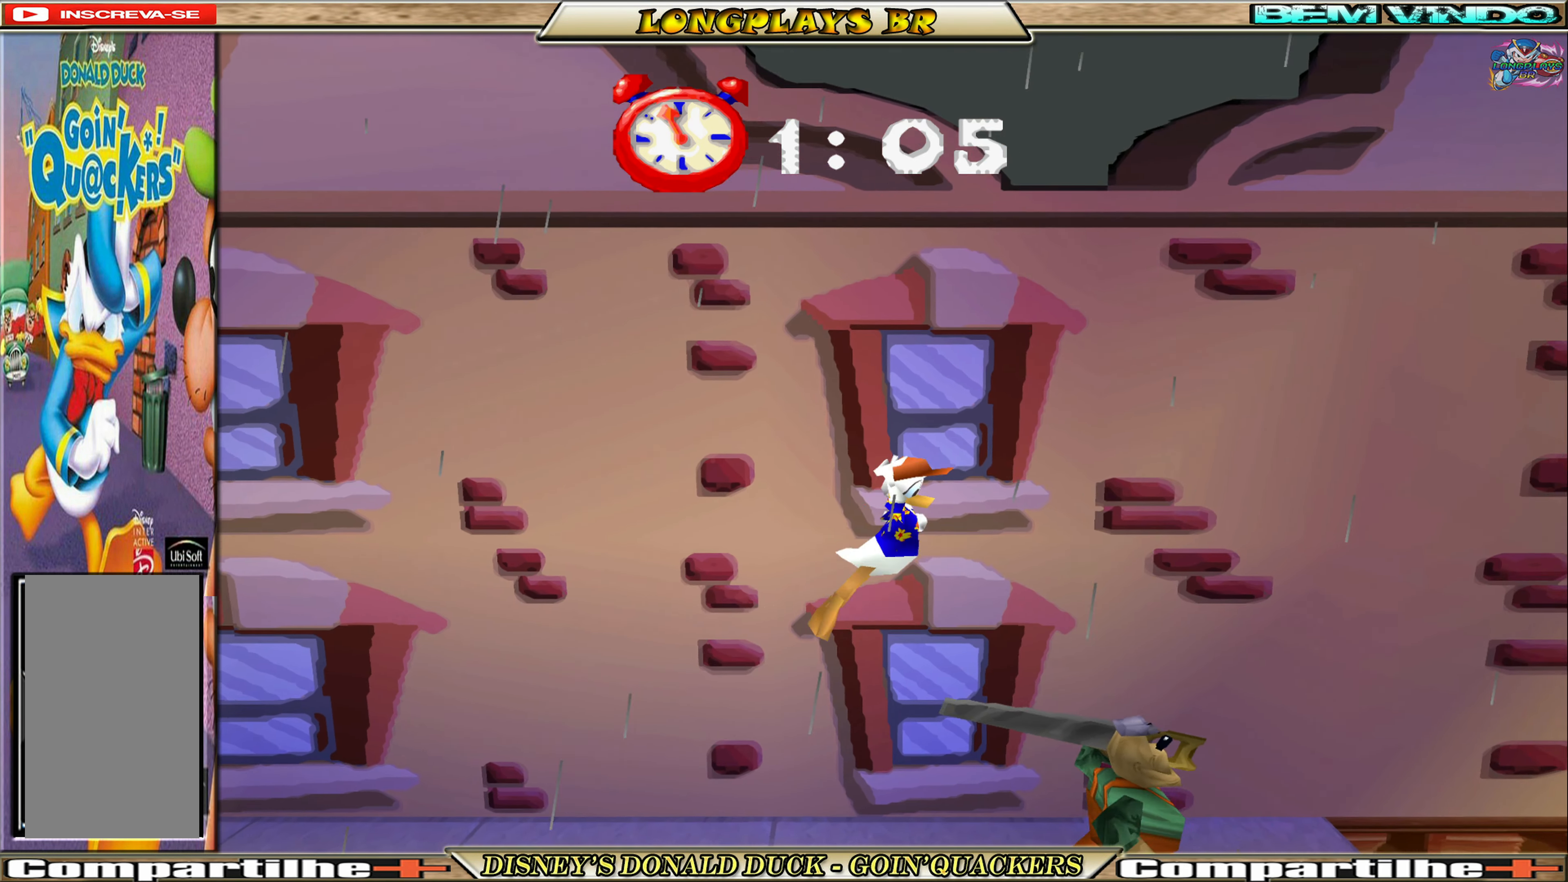
{"buttons": ["DPAD_RIGHT"], "left_stick": "center", "events": [[134, "A", "down"], [284, "A", "up"], [350, "A", "down"], [467, "A", "up"]]}
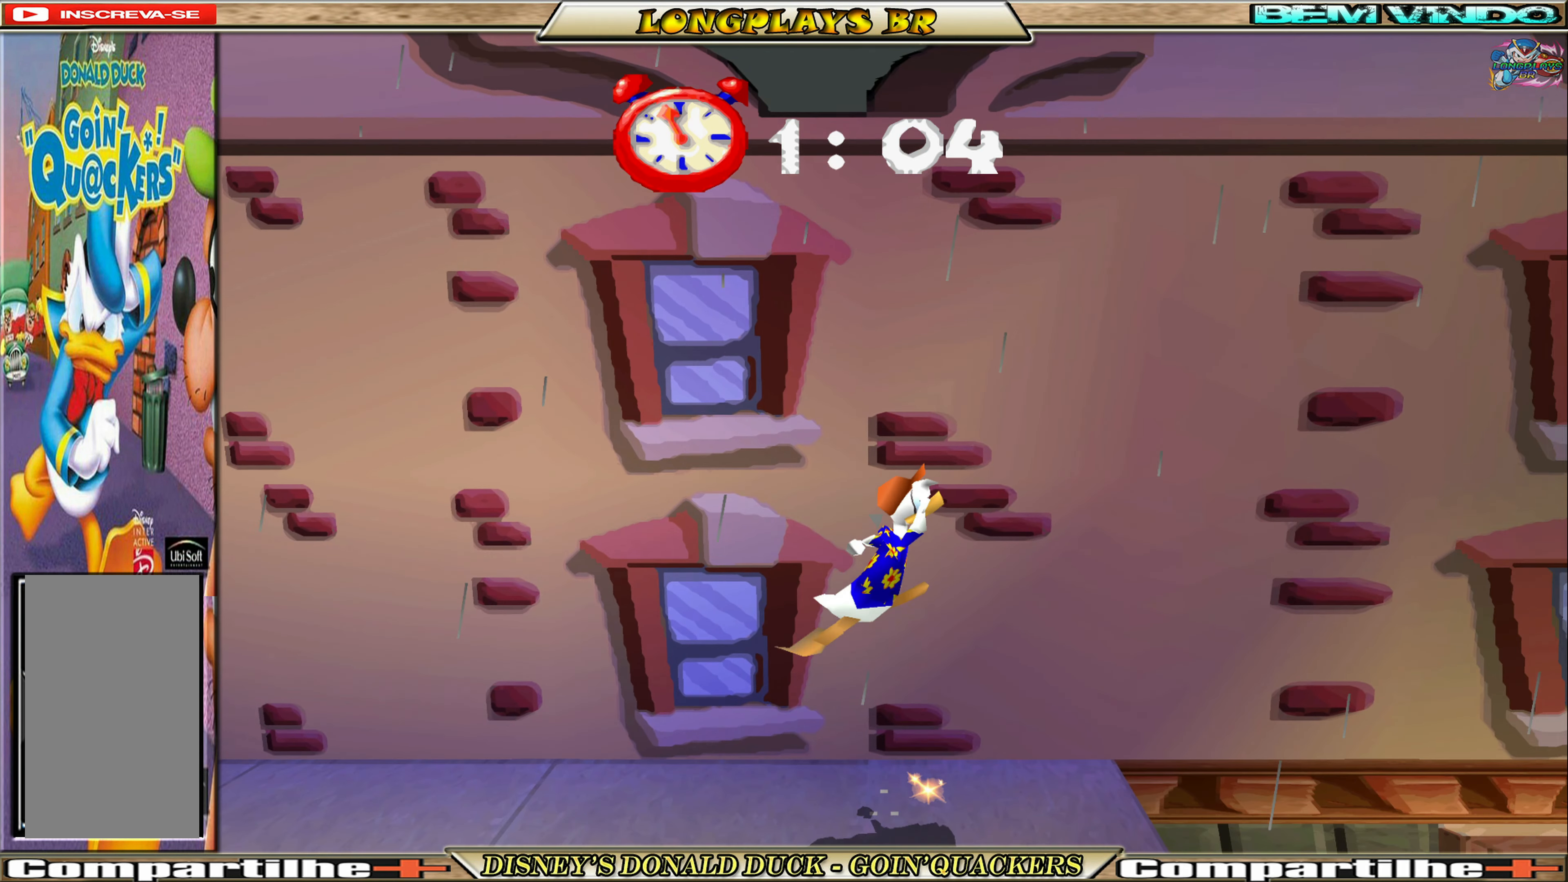
{"buttons": [], "left_stick": "center", "events": [[34, "A", "down"], [117, "DPAD_RIGHT", "up"], [134, "A", "up"]]}
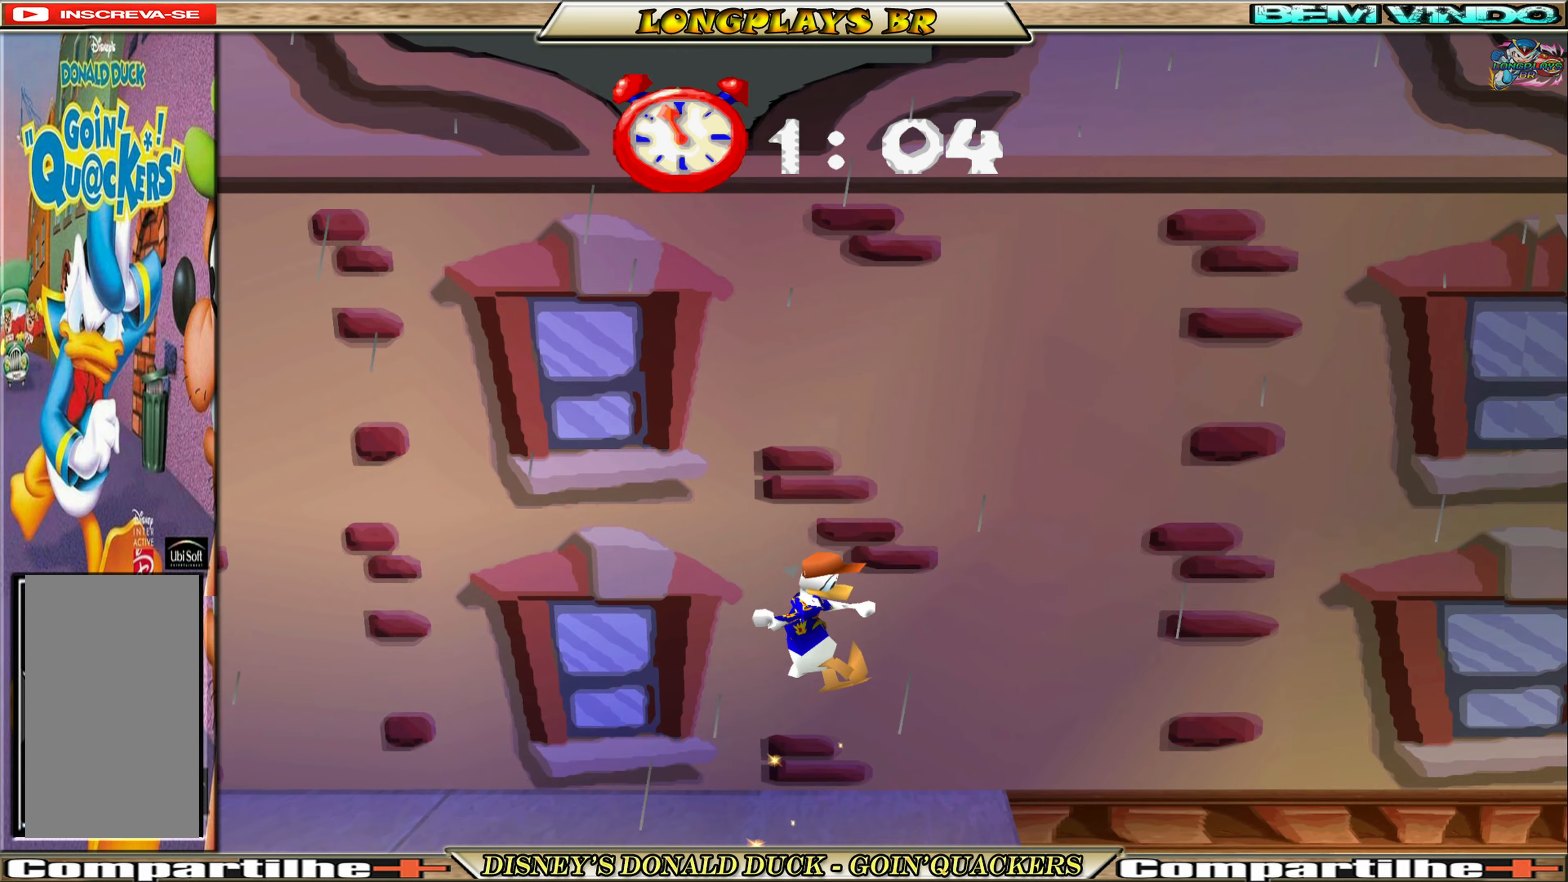
{"buttons": ["A", "DPAD_RIGHT"], "left_stick": "center", "events": [[200, "DPAD_RIGHT", "down"], [450, "A", "down"]]}
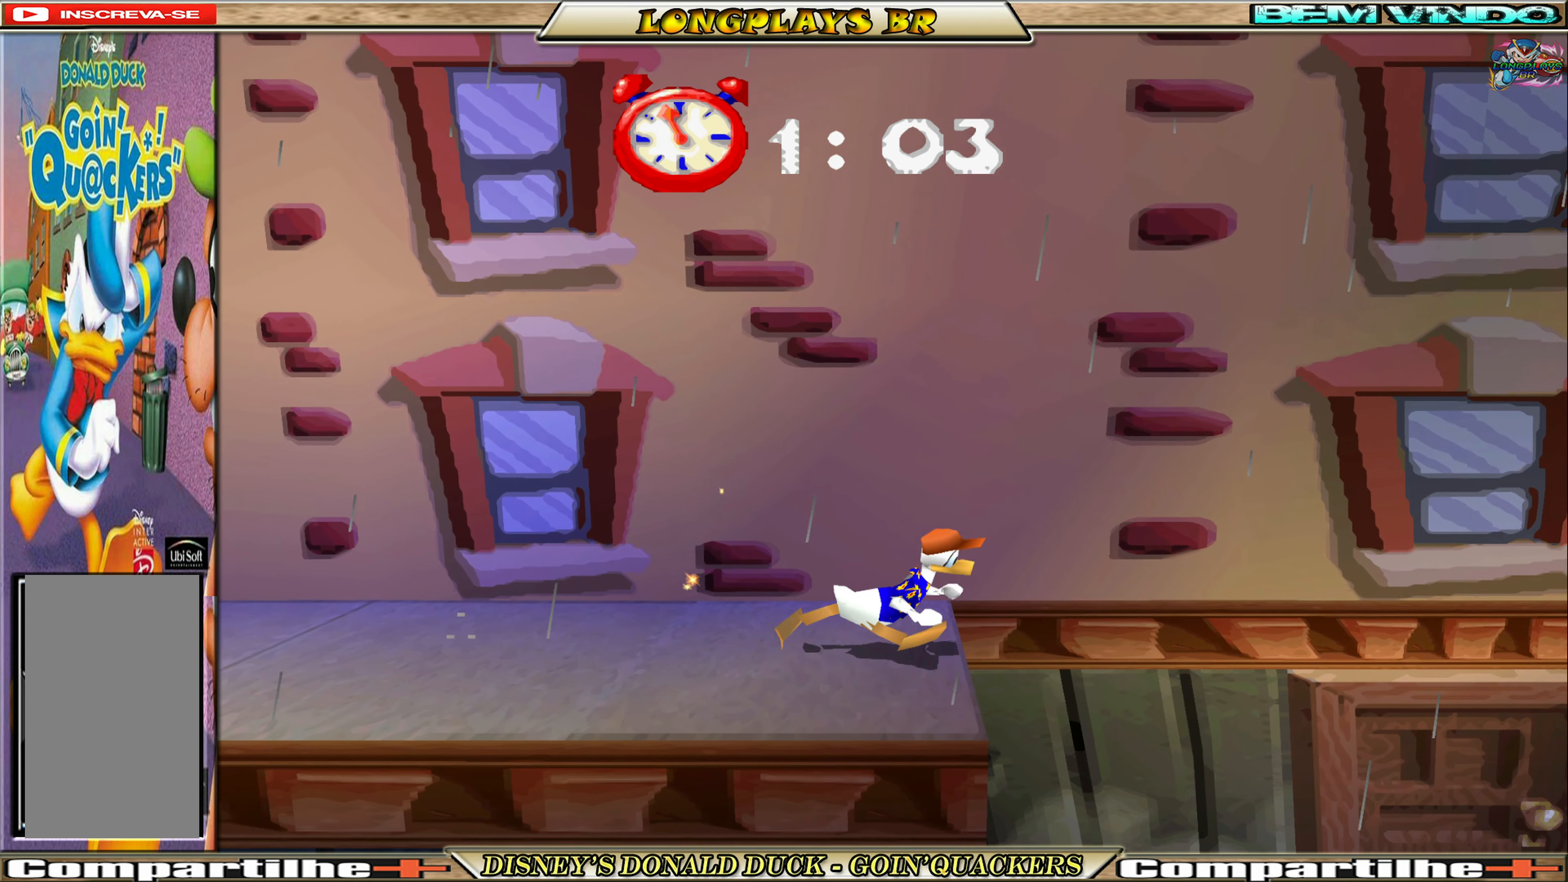
{"buttons": [], "left_stick": "center", "events": [[350, "A", "up"], [400, "DPAD_RIGHT", "up"]]}
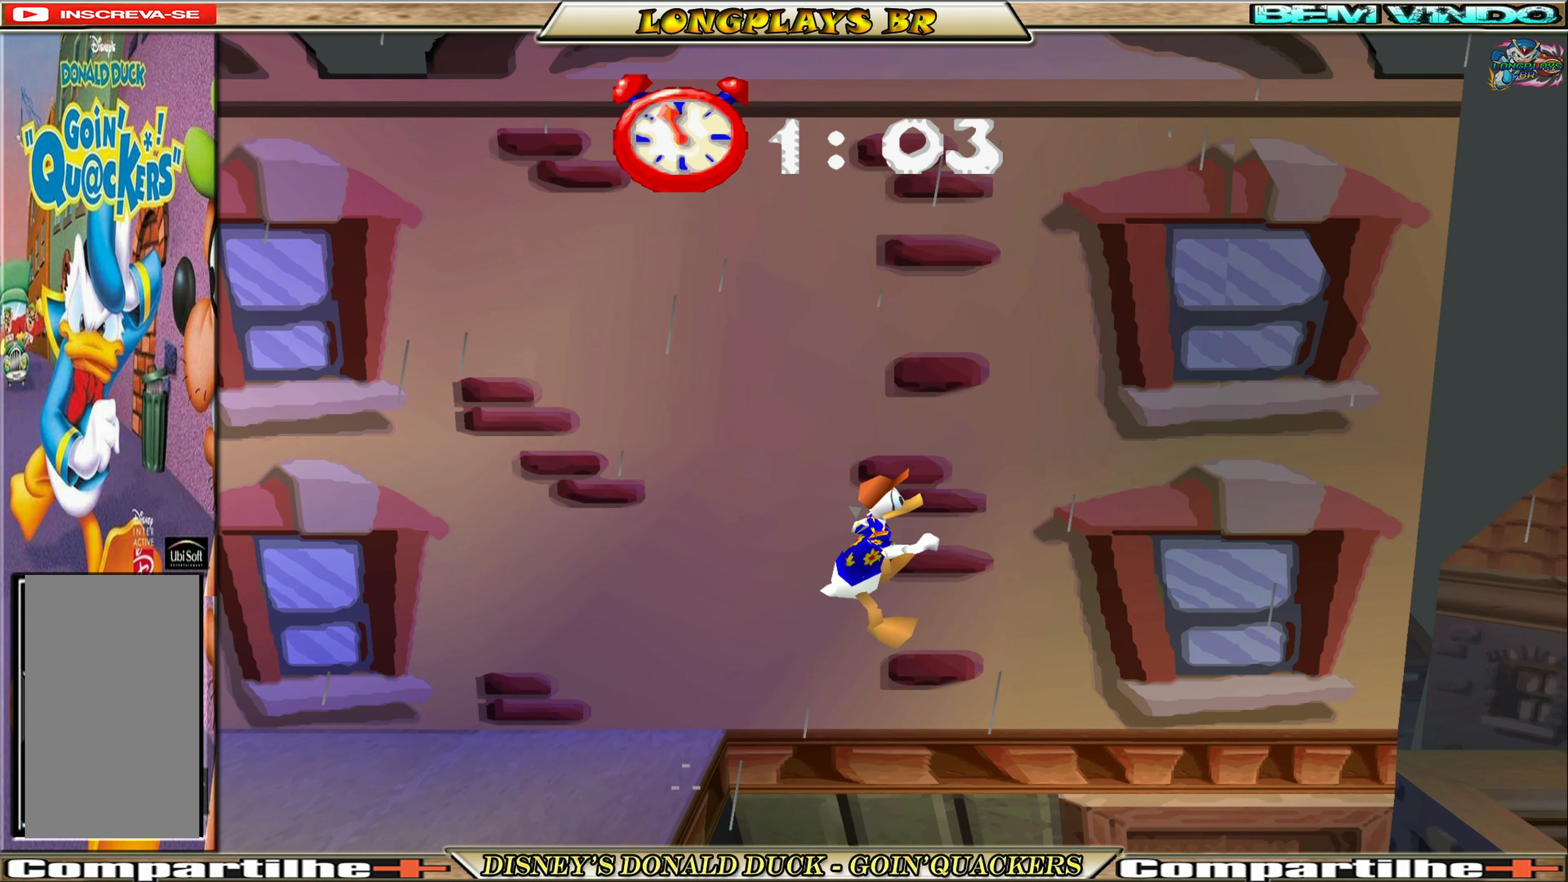
{"buttons": ["DPAD_RIGHT"], "left_stick": "center", "events": [[216, "DPAD_RIGHT", "down"]]}
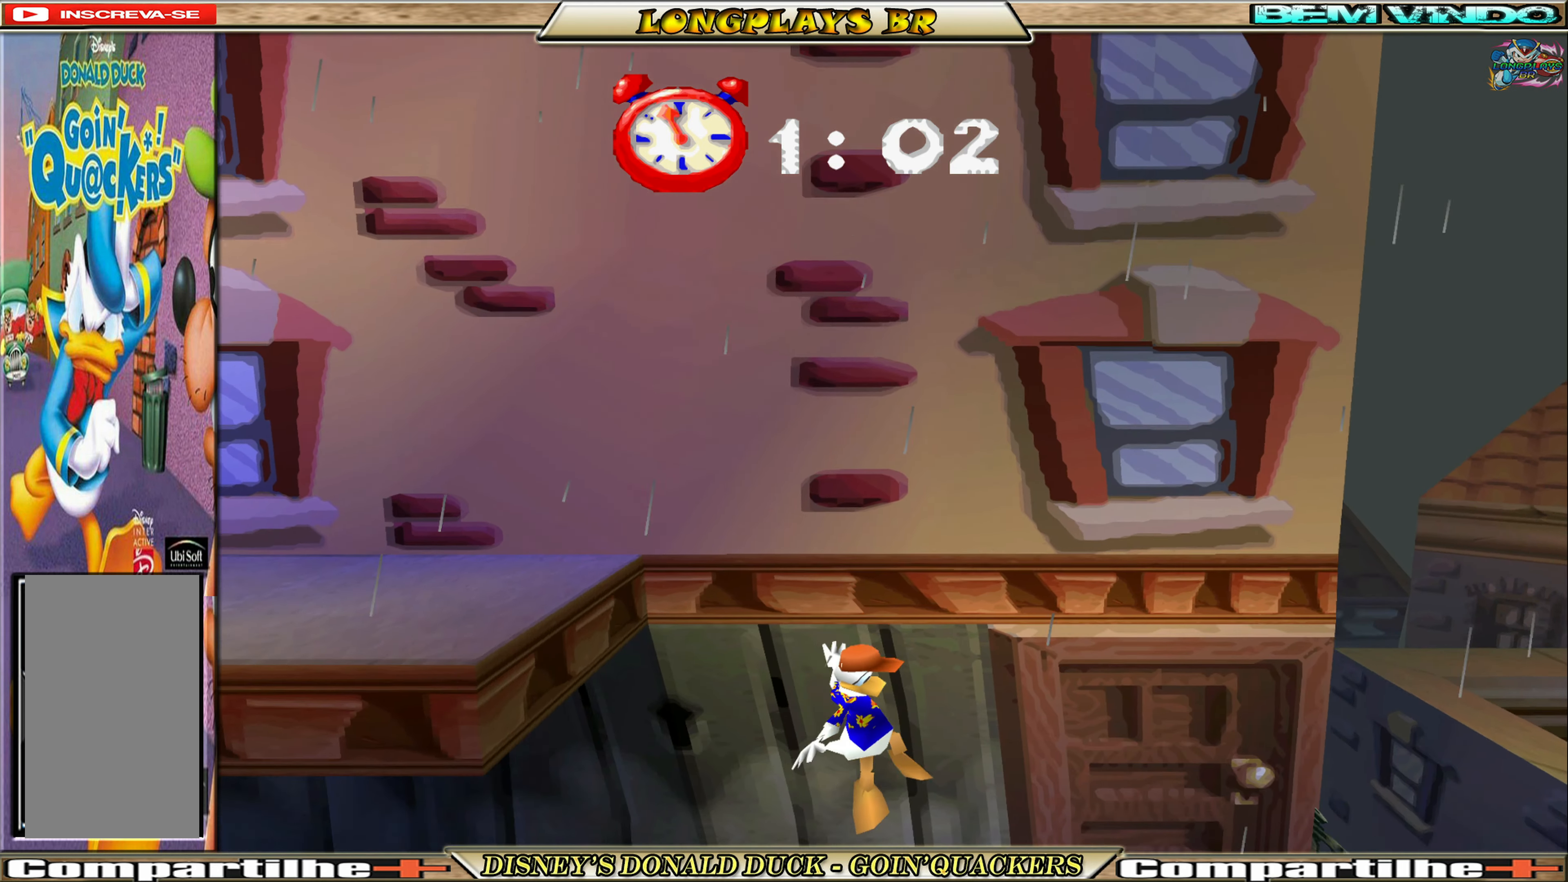
{"buttons": ["A", "DPAD_RIGHT"], "left_stick": "center", "events": [[483, "A", "down"]]}
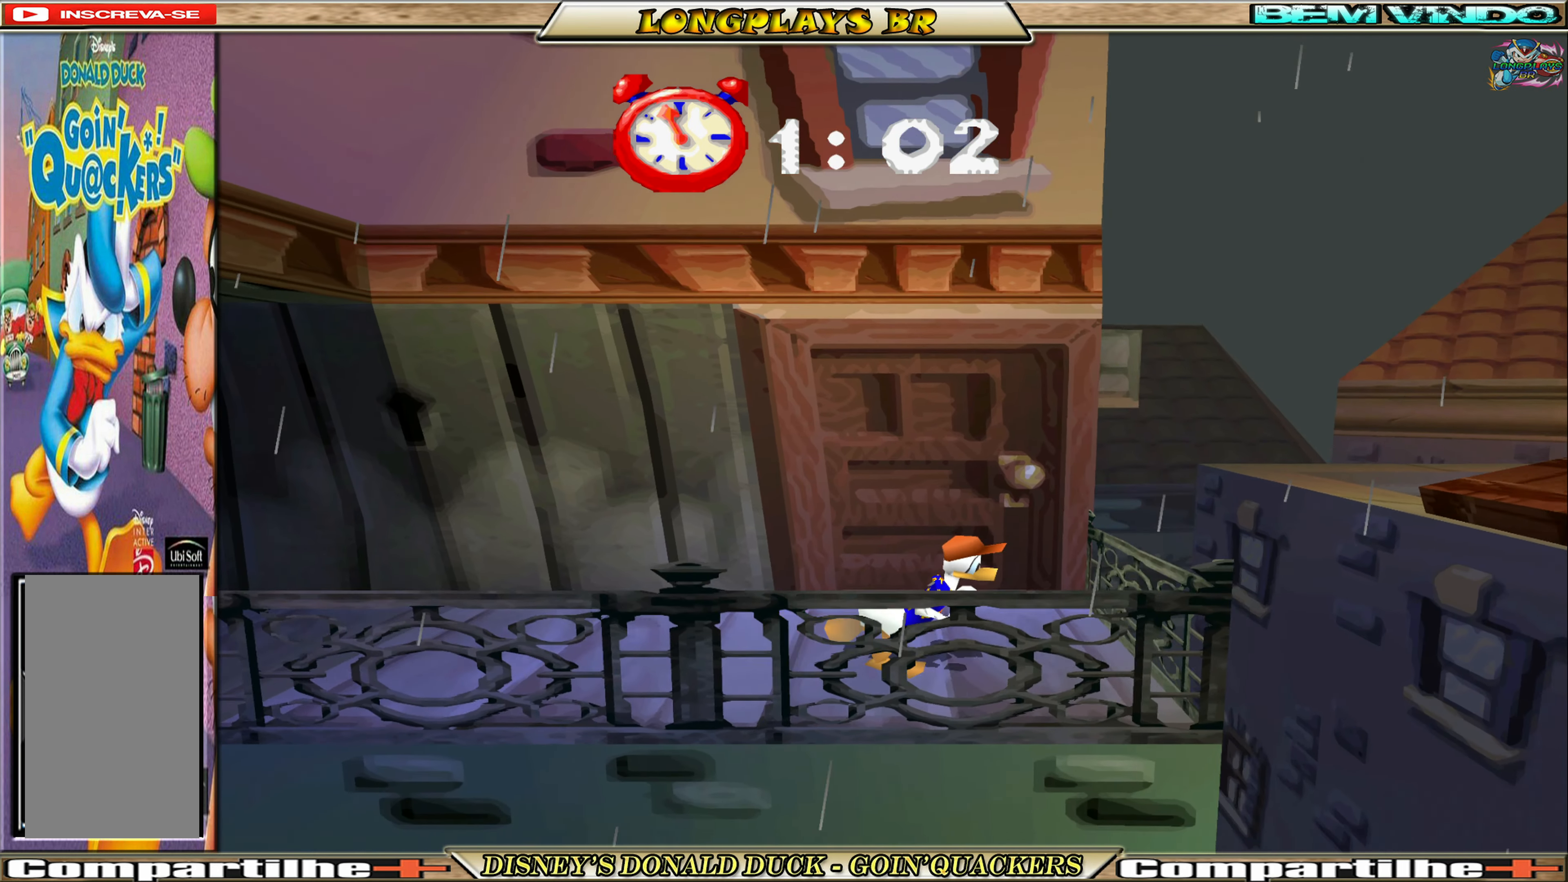
{"buttons": ["A", "DPAD_RIGHT"], "left_stick": "center", "events": [[366, "A", "up"], [466, "A", "down"]]}
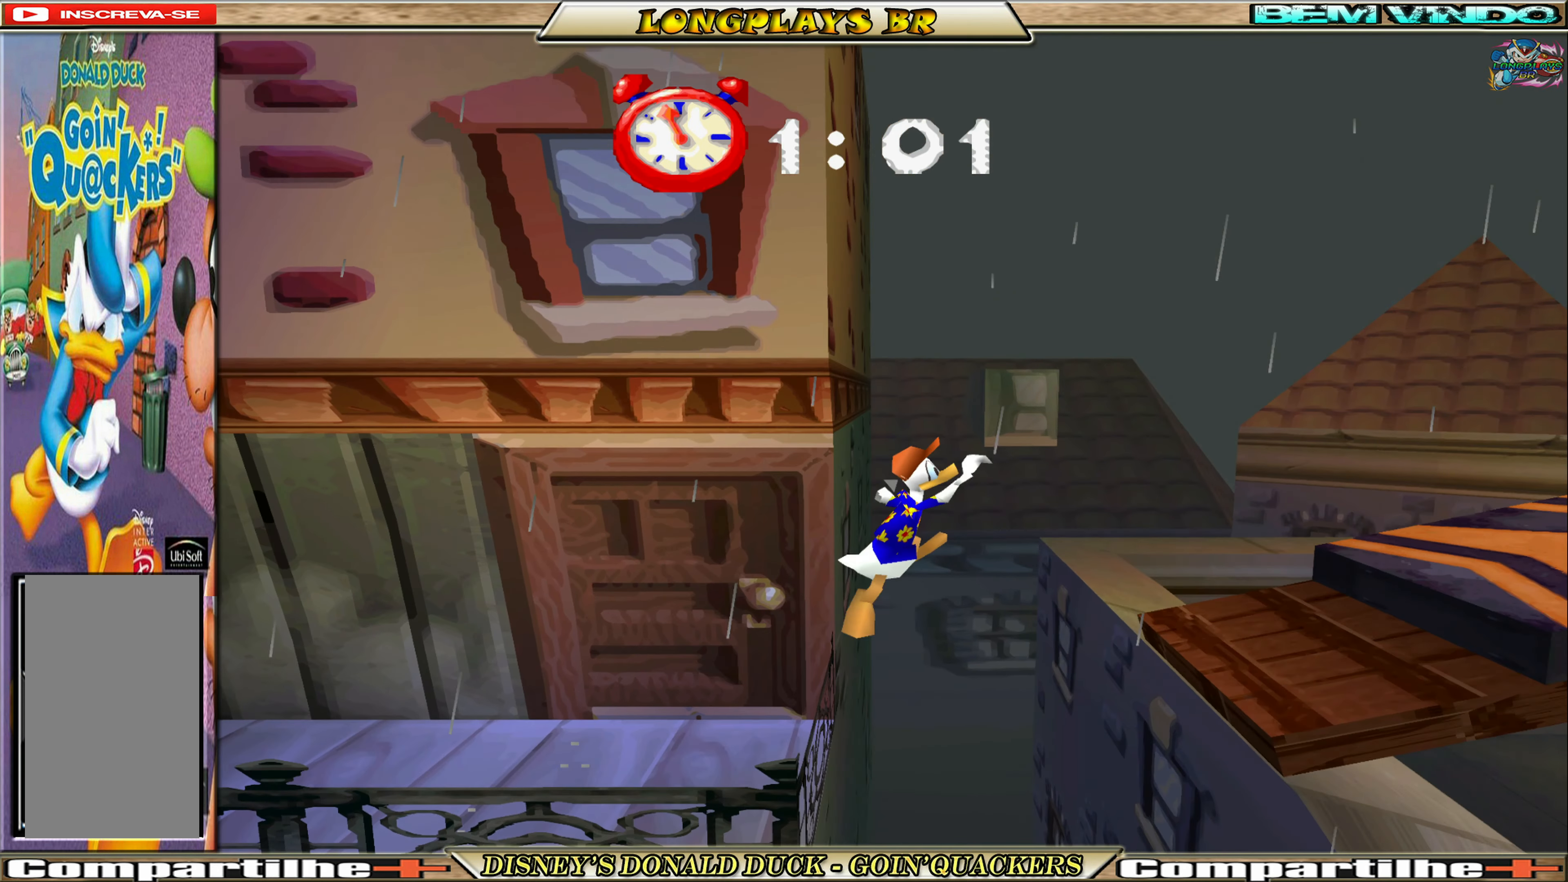
{"buttons": ["DPAD_RIGHT"], "left_stick": "center", "events": [[450, "A", "up"]]}
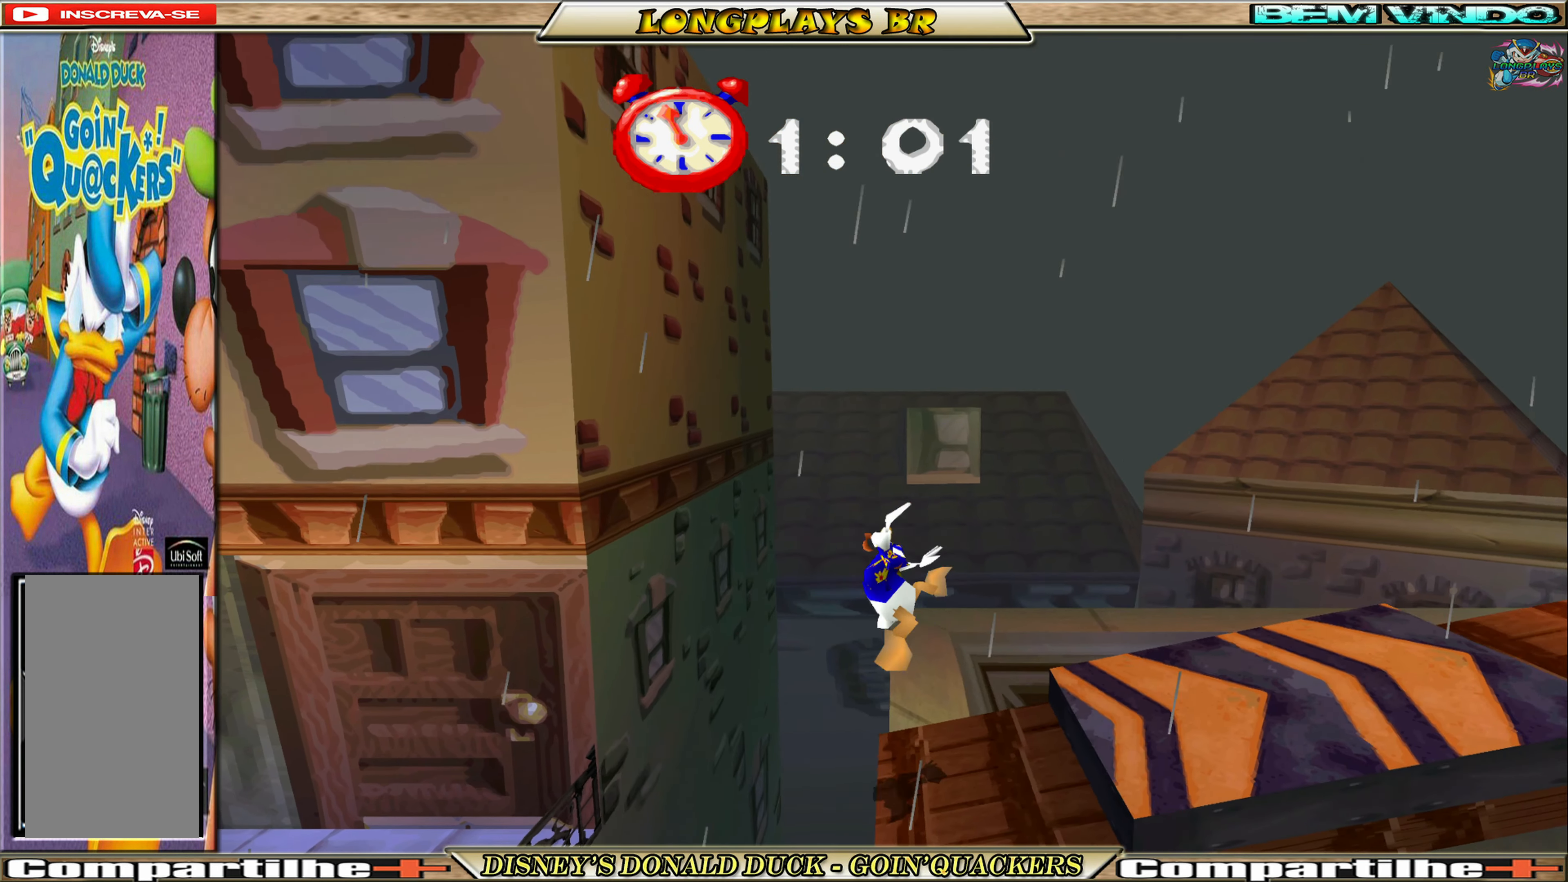
{"buttons": ["DPAD_RIGHT"], "left_stick": "center", "events": [[200, "A", "down"], [350, "A", "up"]]}
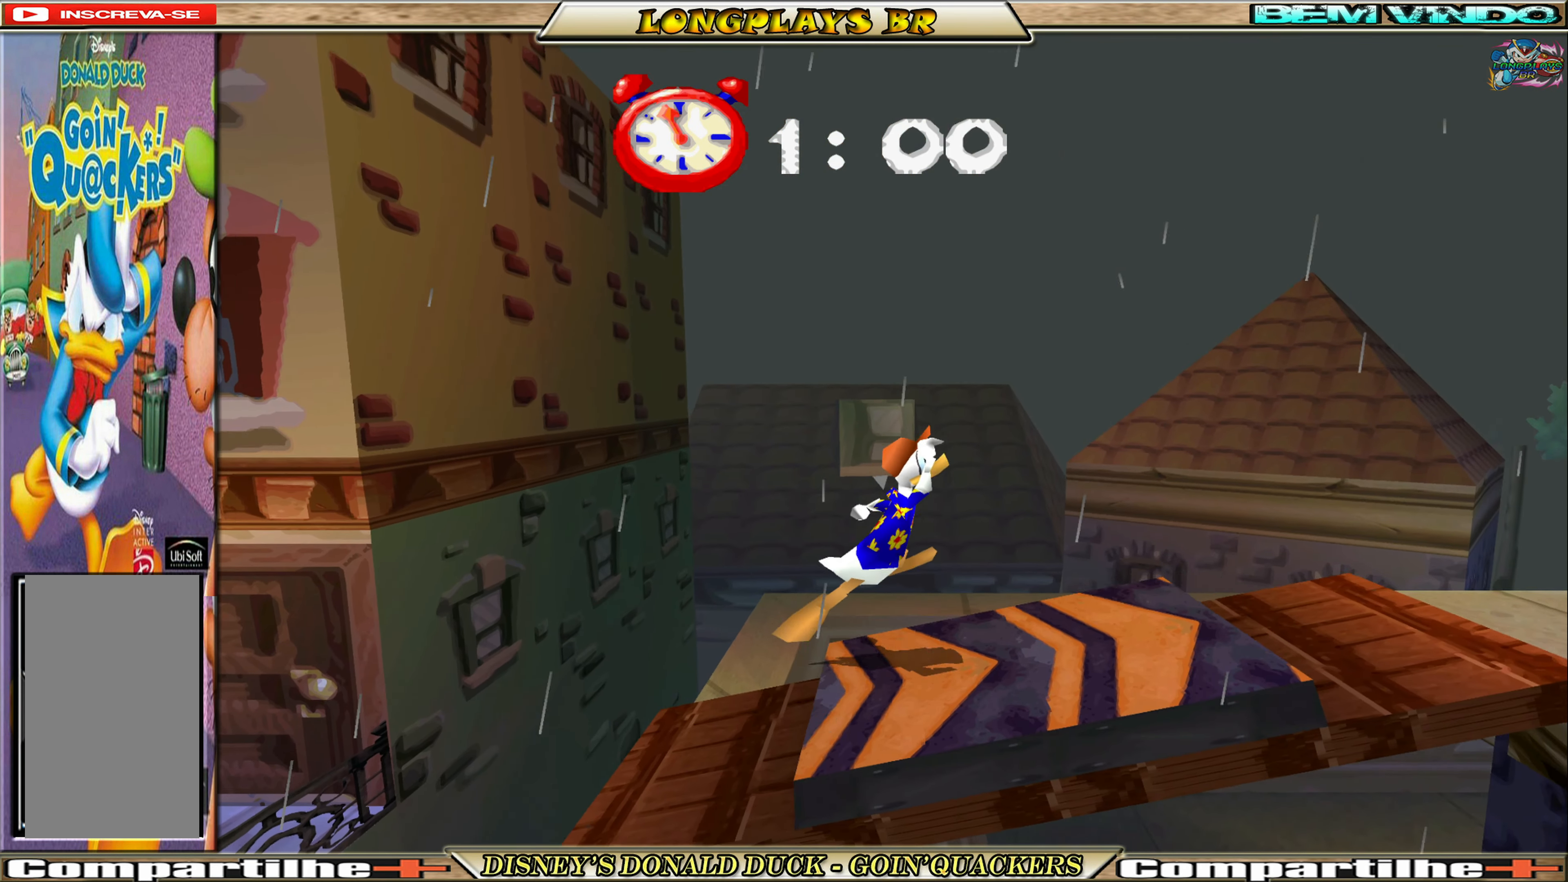
{"buttons": ["DPAD_RIGHT"], "left_stick": "center", "events": []}
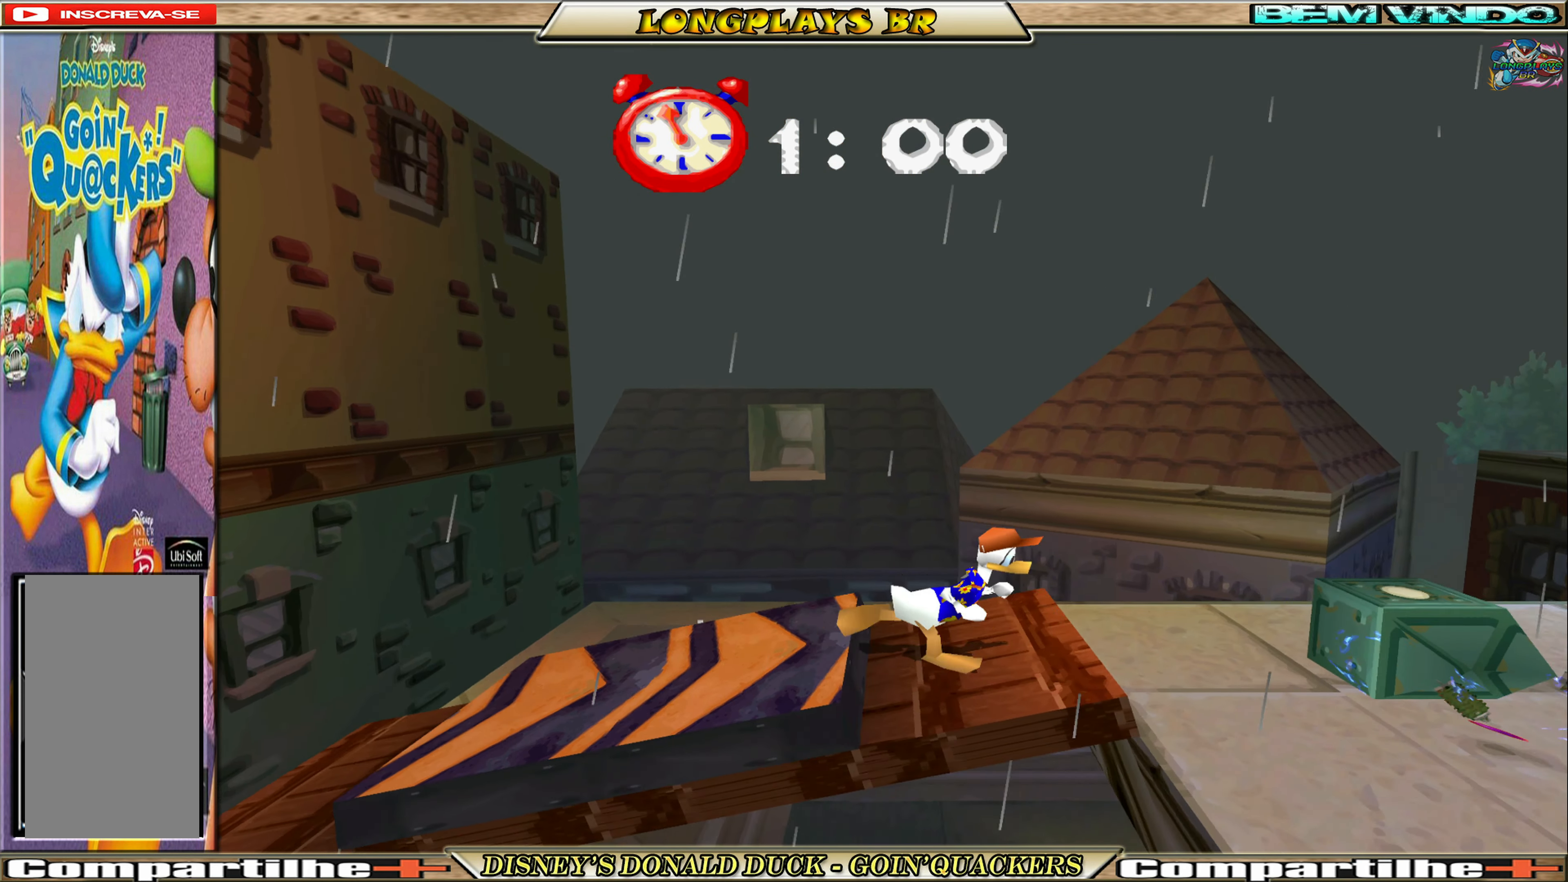
{"buttons": ["A", "DPAD_RIGHT"], "left_stick": "center", "events": [[66, "A", "down"], [450, "A", "up"], [500, "A", "down"]]}
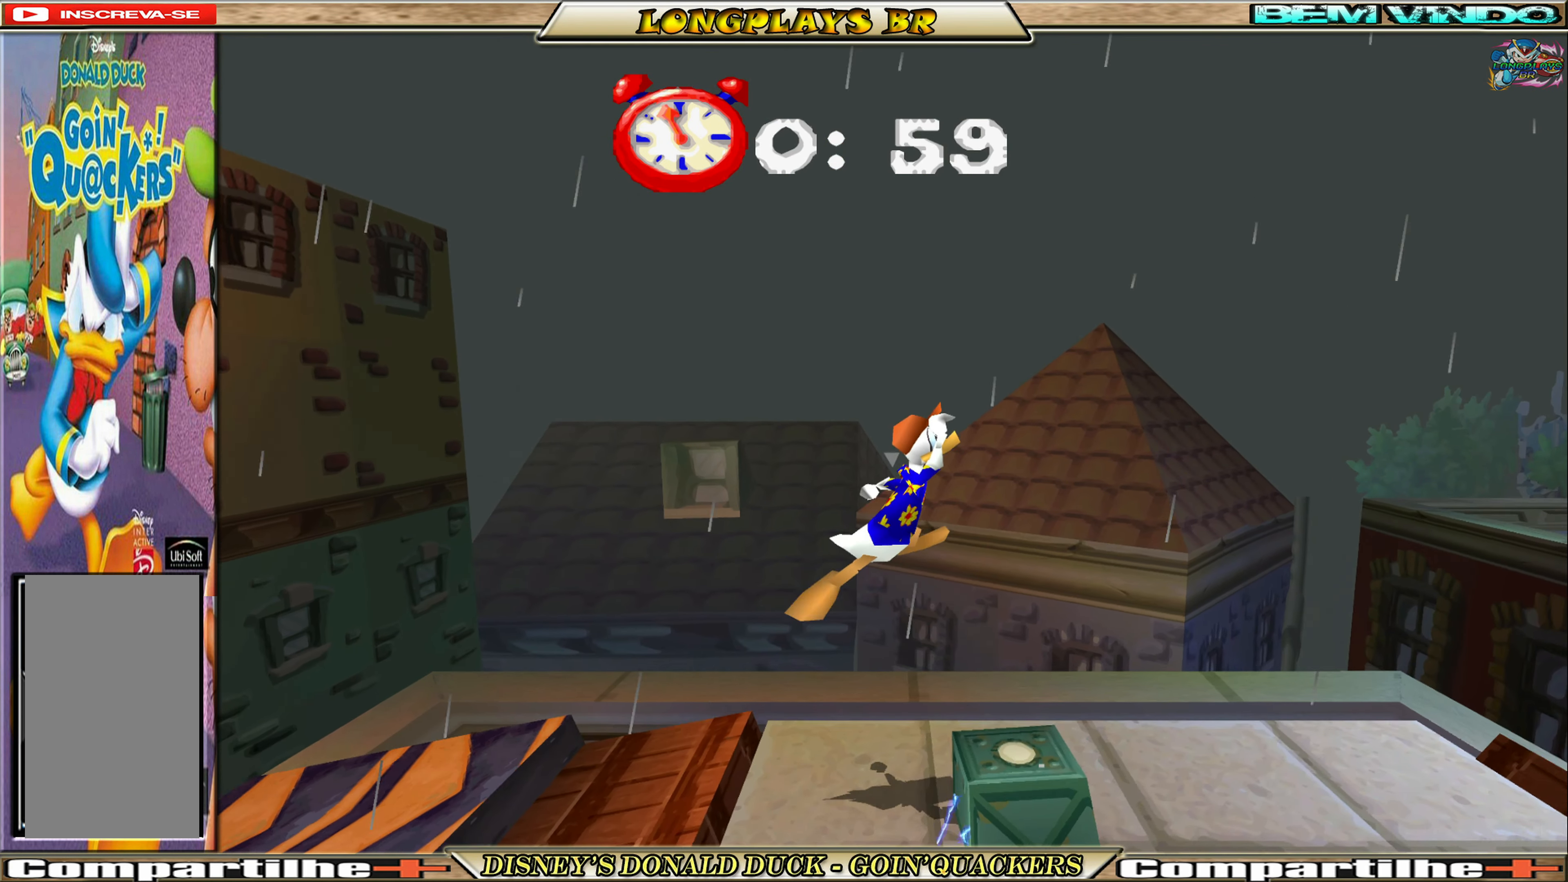
{"buttons": ["DPAD_RIGHT"], "left_stick": "center", "events": [[150, "A", "up"]]}
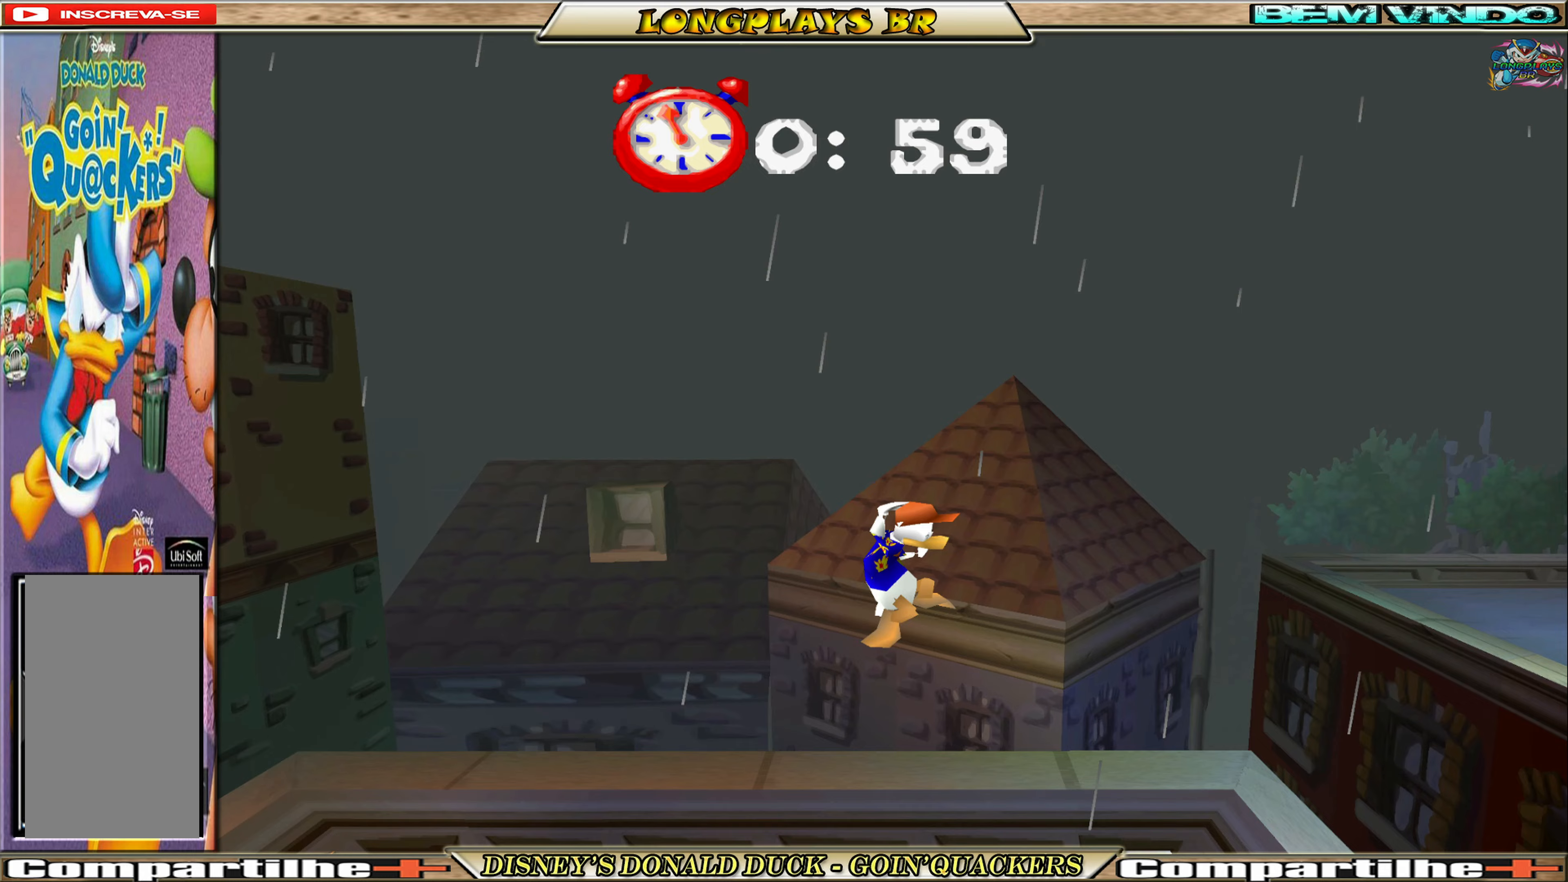
{"buttons": ["A", "DPAD_RIGHT"], "left_stick": "center", "events": [[450, "A", "down"]]}
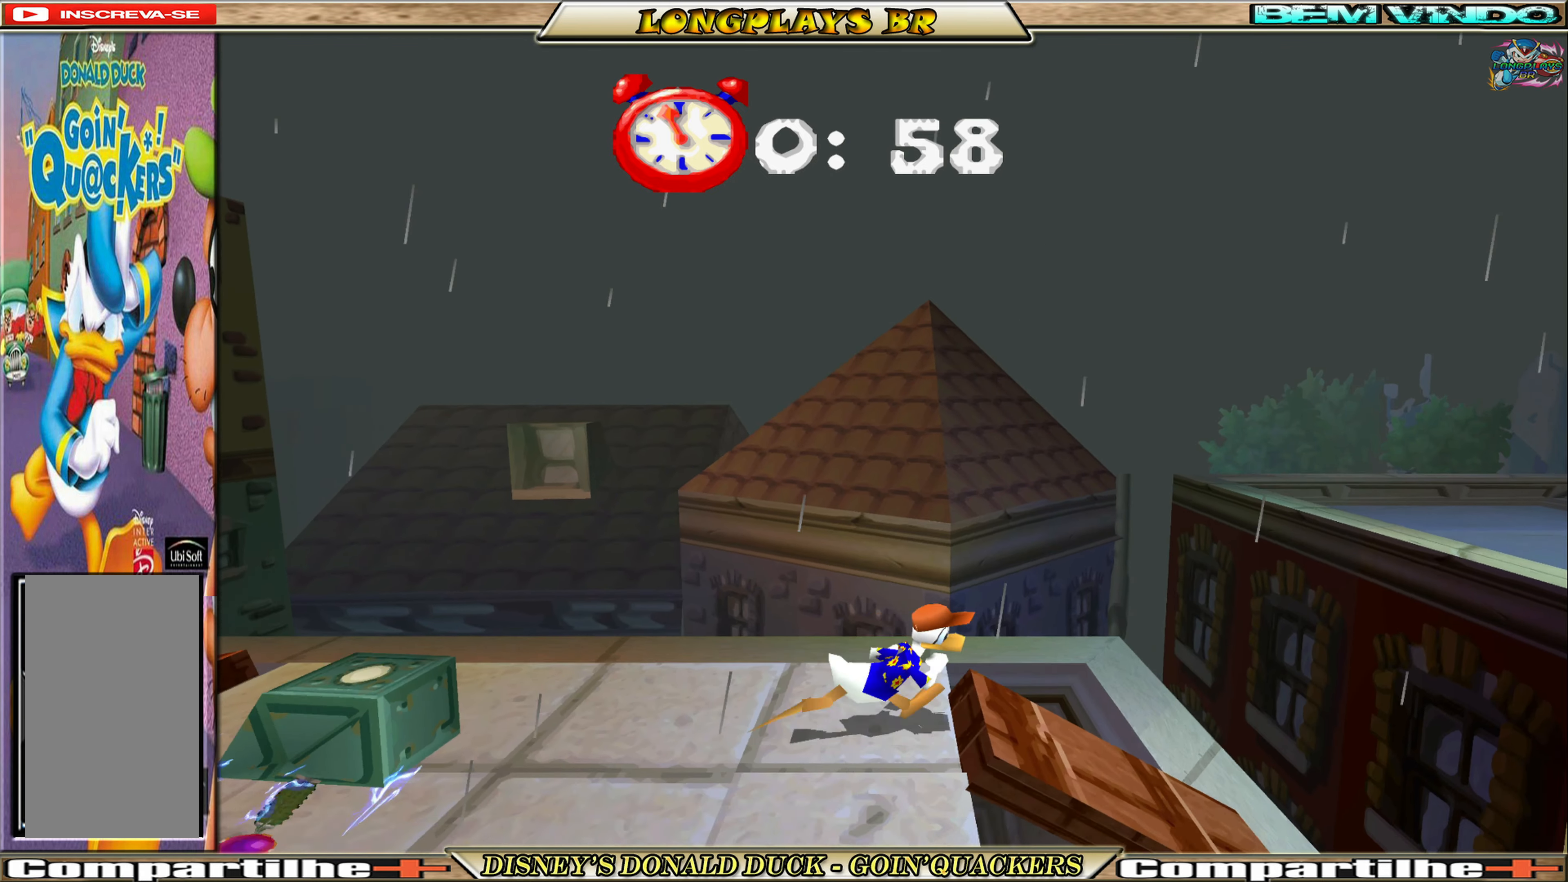
{"buttons": ["DPAD_RIGHT"], "left_stick": "center", "events": [[50, "A", "up"], [350, "DPAD_RIGHT", "up"], [500, "DPAD_RIGHT", "down"]]}
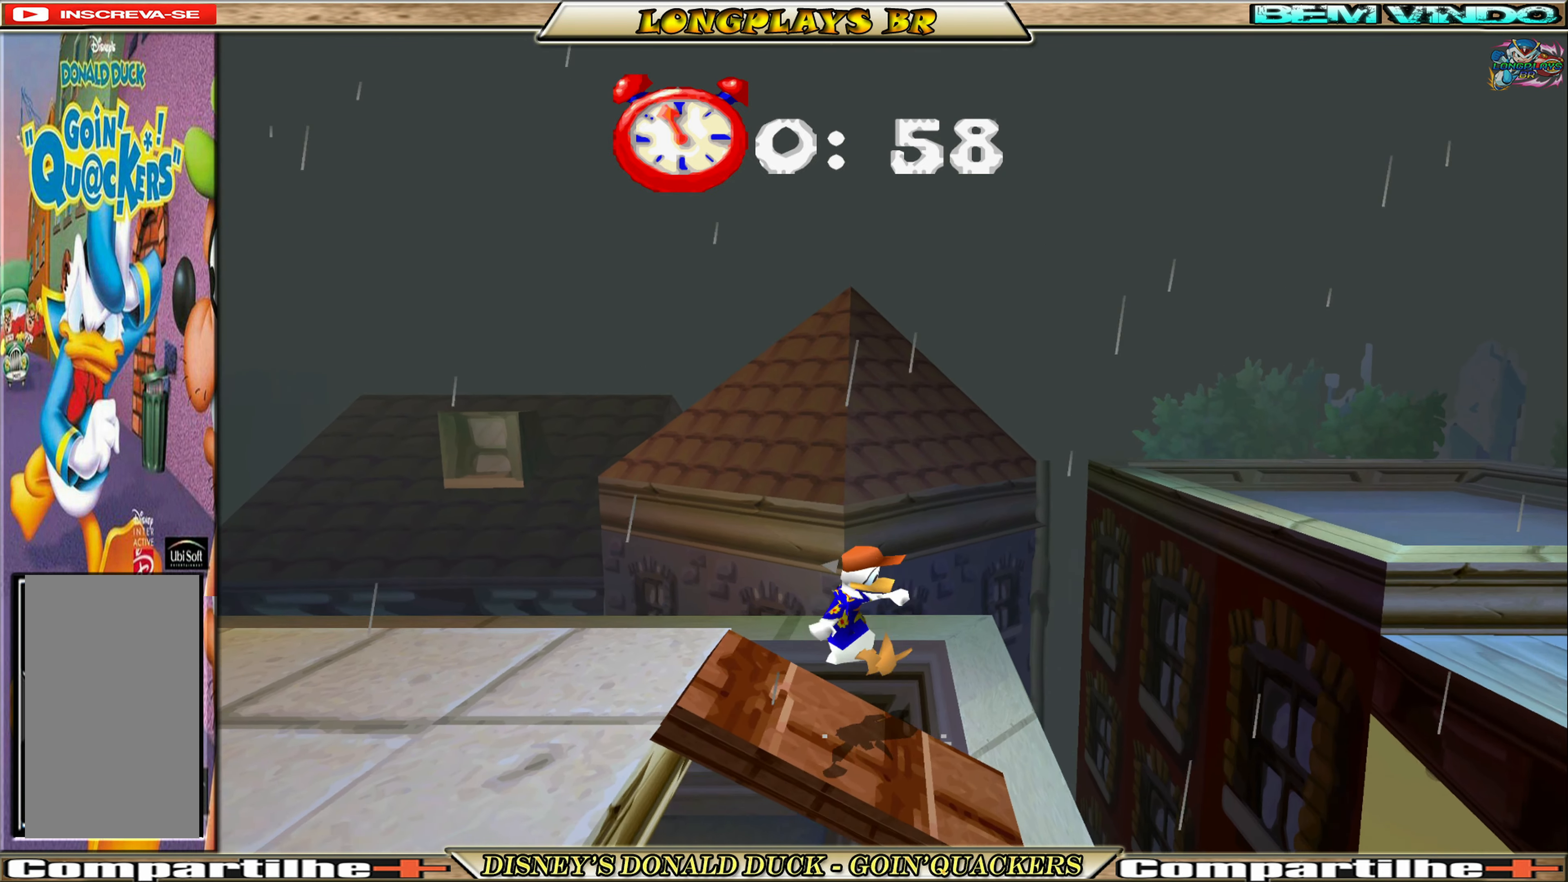
{"buttons": ["A", "DPAD_RIGHT"], "left_stick": "center", "events": [[317, "A", "down"]]}
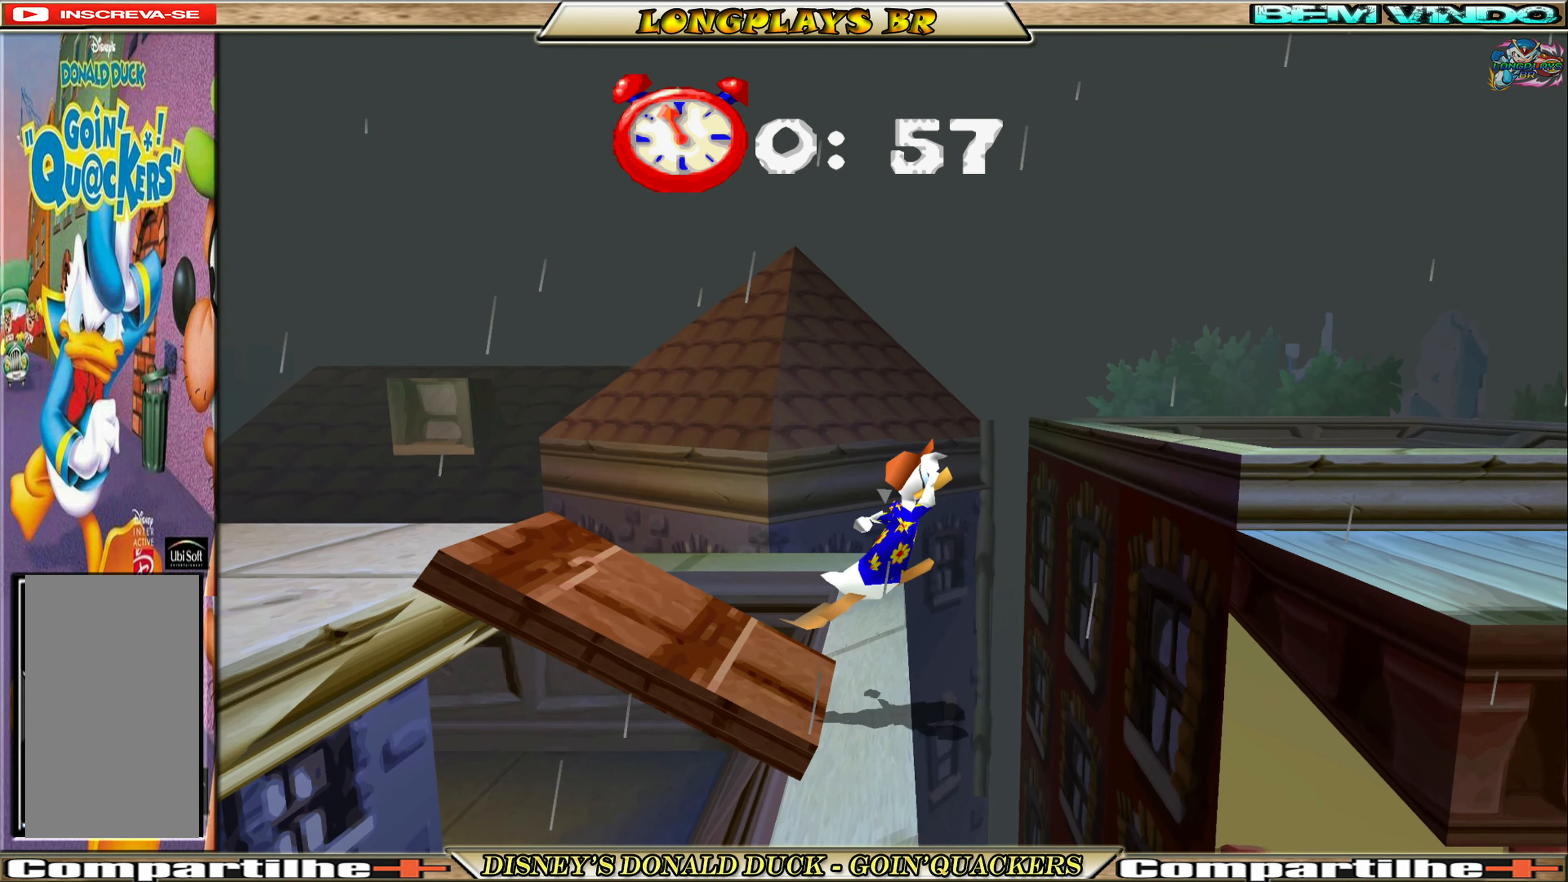
{"buttons": ["DPAD_RIGHT"], "left_stick": "center", "events": [[100, "A", "up"], [183, "A", "down"], [317, "A", "up"]]}
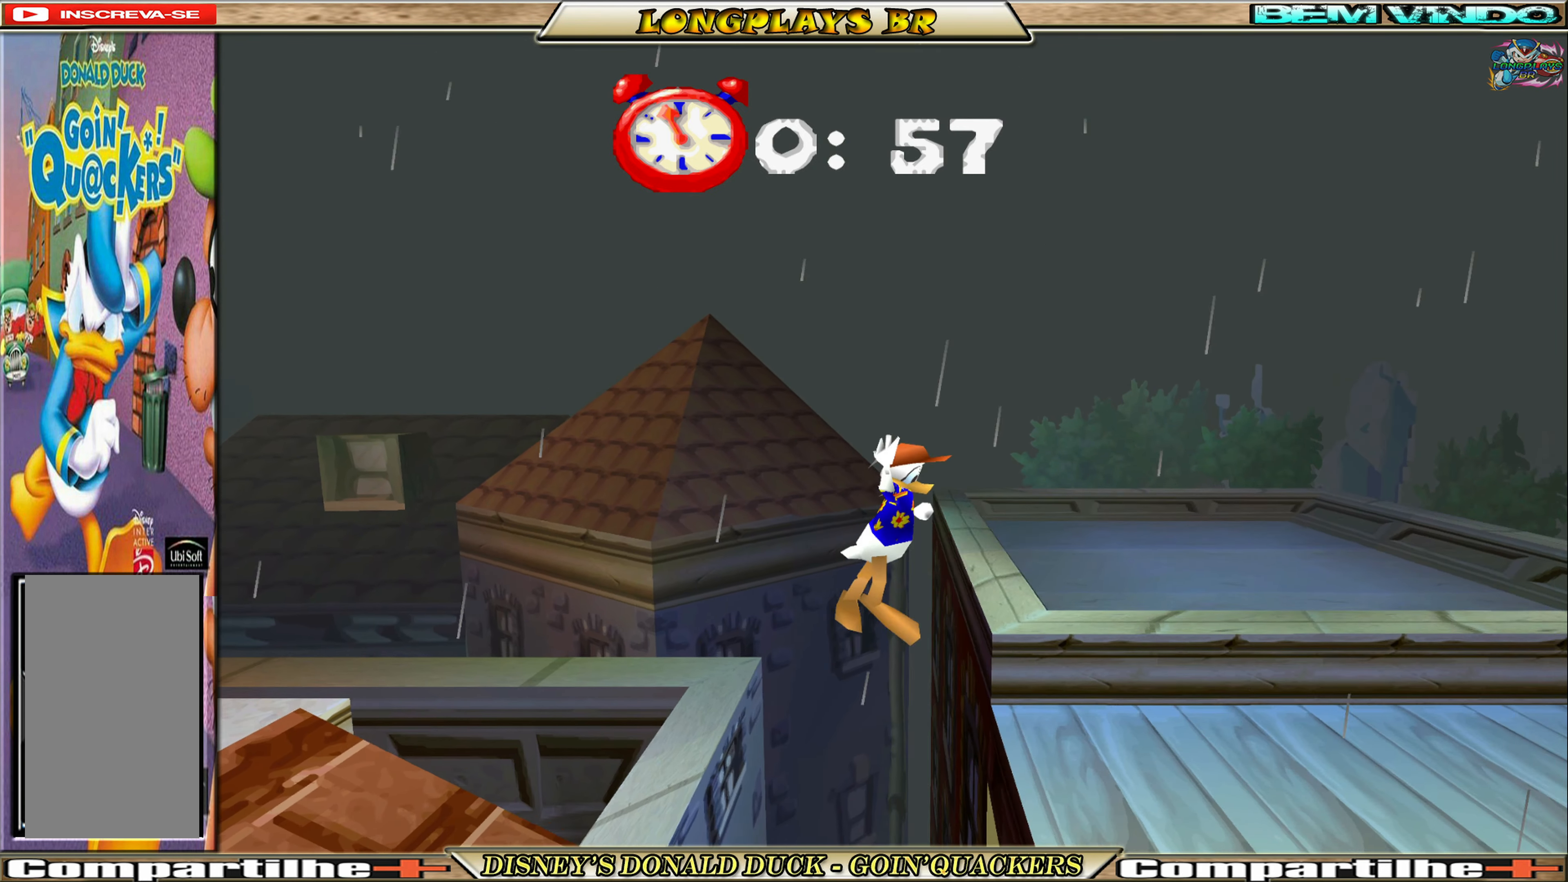
{"buttons": ["DPAD_RIGHT"], "left_stick": "center", "events": []}
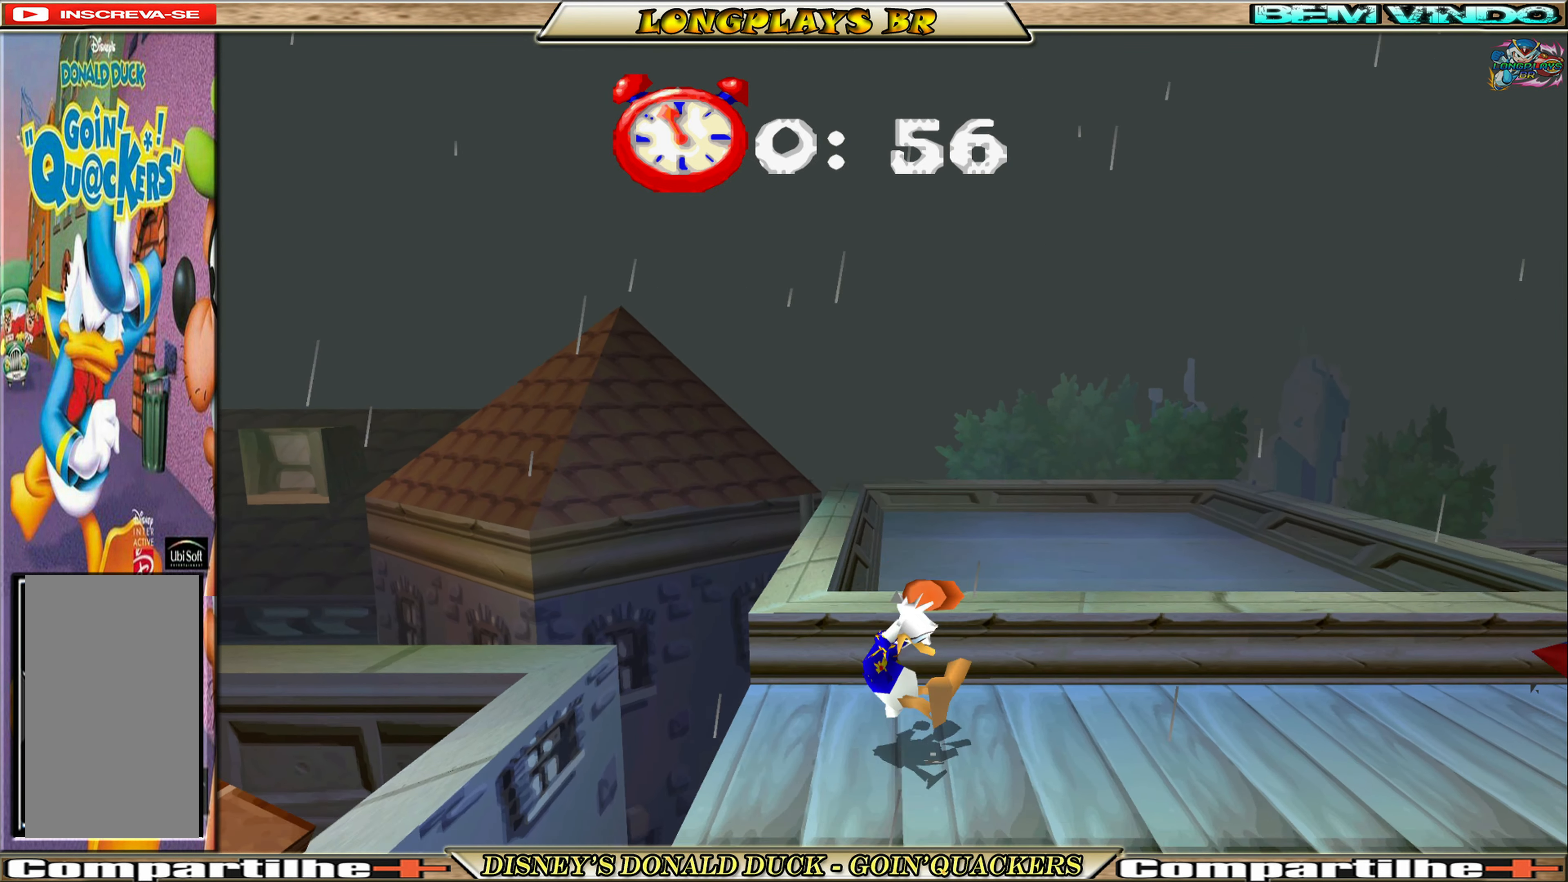
{"buttons": ["A", "DPAD_RIGHT"], "left_stick": "center", "events": [[283, "A", "down"]]}
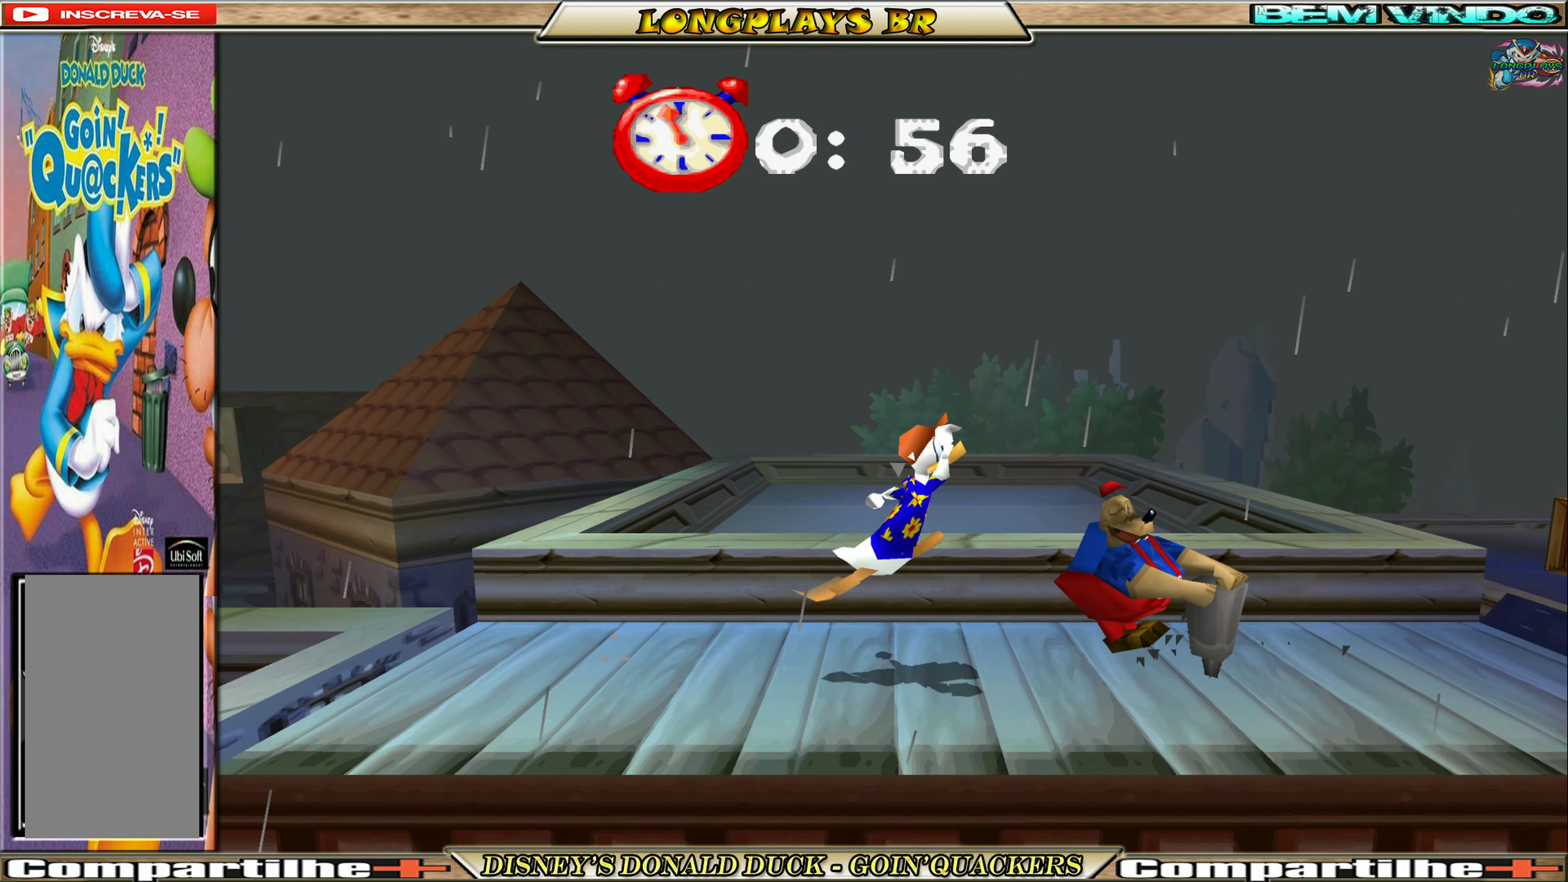
{"buttons": ["DPAD_RIGHT"], "left_stick": "center", "events": [[17, "A", "up"], [17, "DPAD_RIGHT", "up"], [67, "A", "down"], [100, "DPAD_RIGHT", "down"], [300, "A", "up"]]}
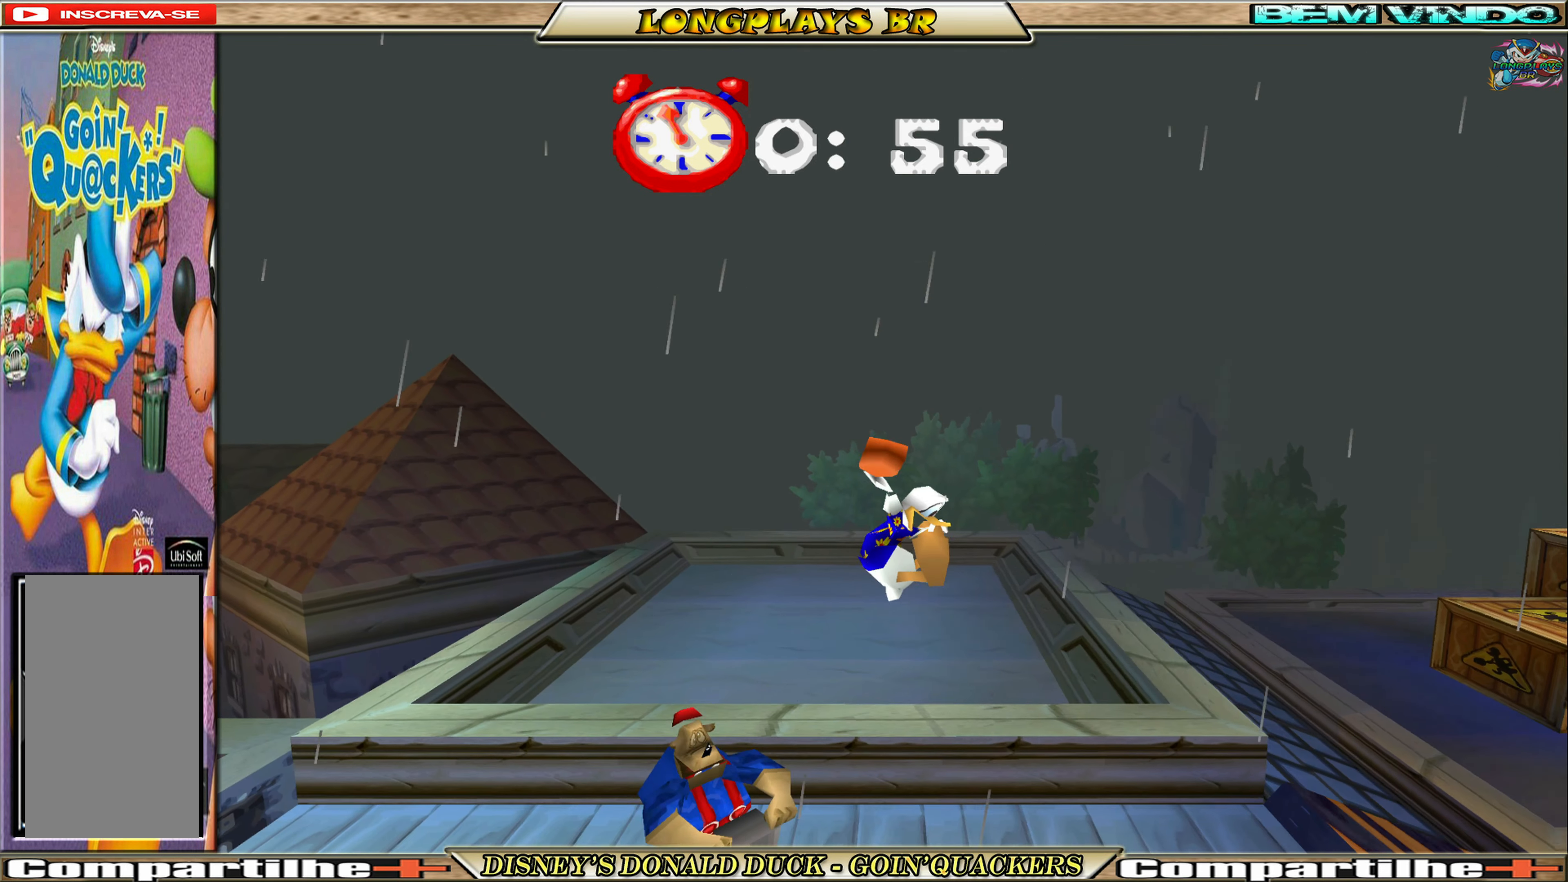
{"buttons": ["DPAD_RIGHT"], "left_stick": "center", "events": []}
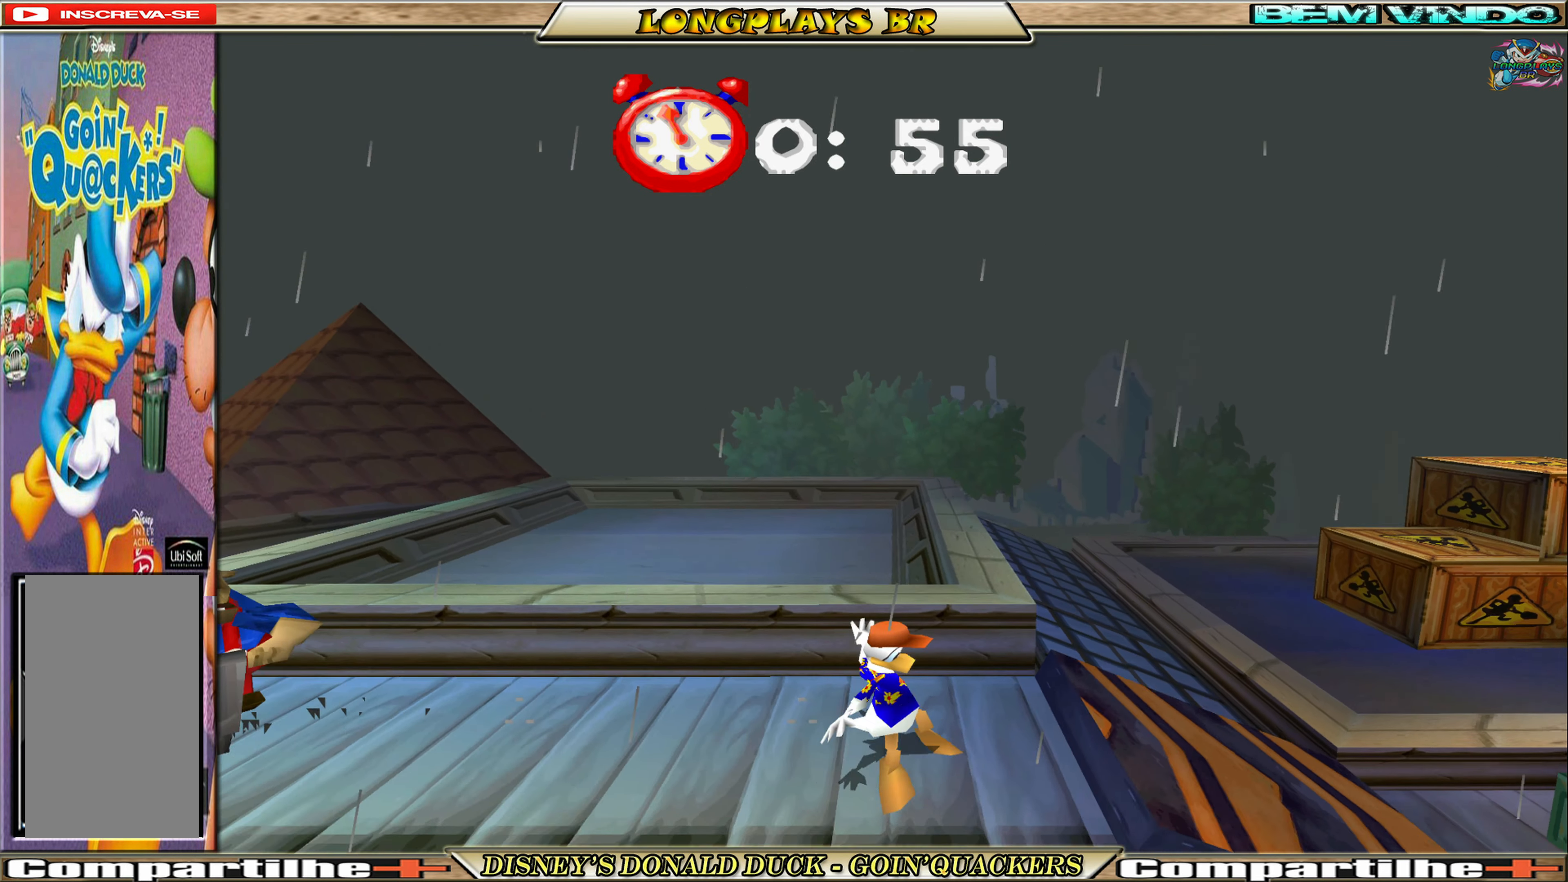
{"buttons": [], "left_stick": "center", "events": [[17, "A", "down"], [150, "A", "up"], [383, "DPAD_RIGHT", "up"]]}
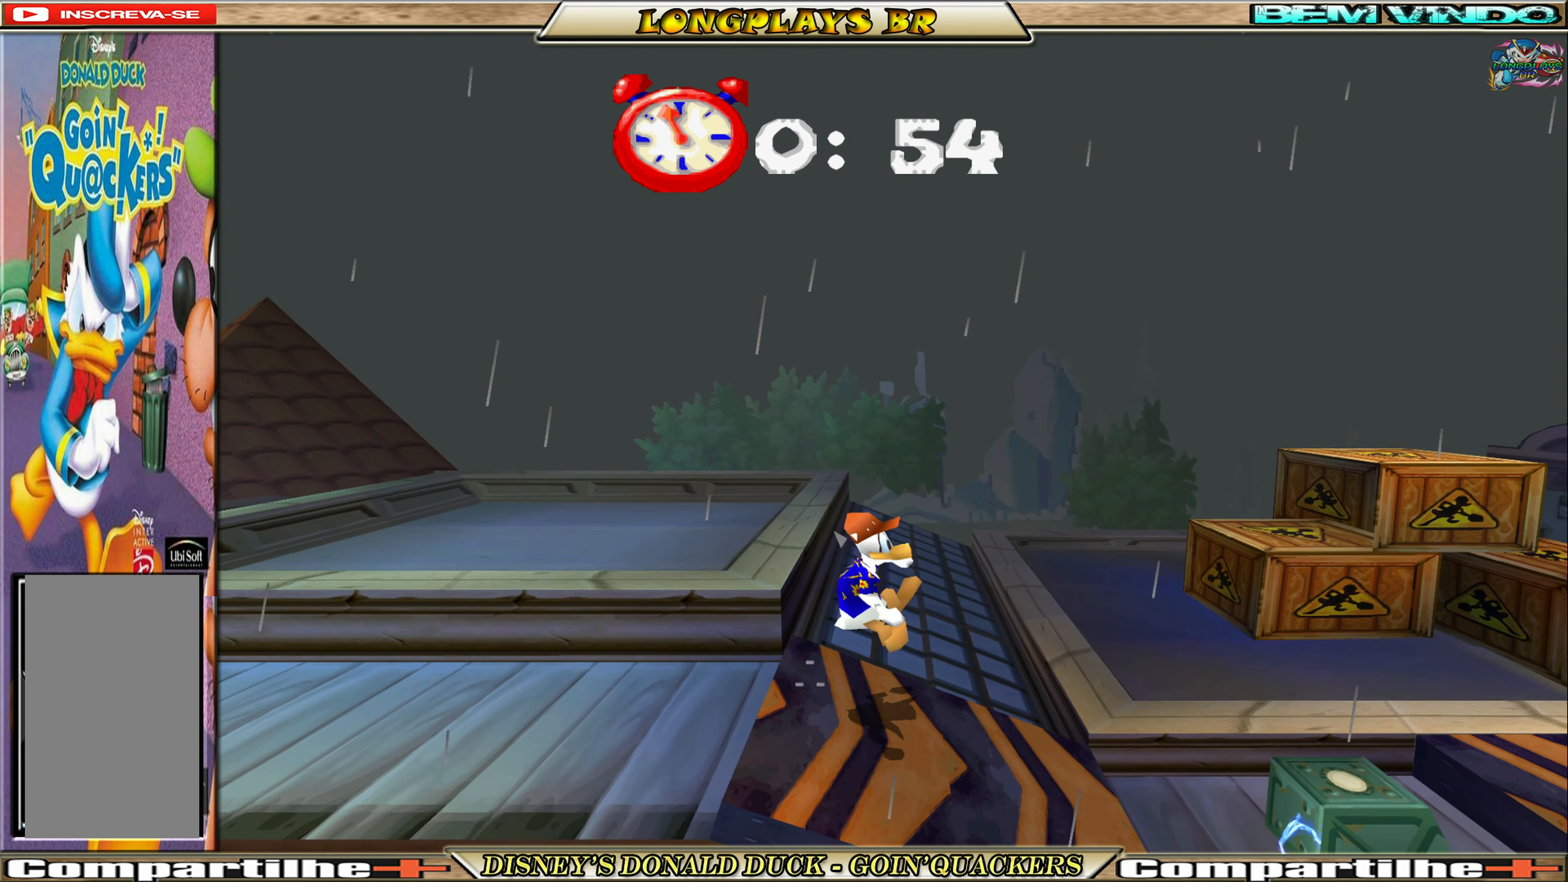
{"buttons": ["A", "DPAD_RIGHT"], "left_stick": "center", "events": [[83, "DPAD_RIGHT", "down"], [333, "A", "down"]]}
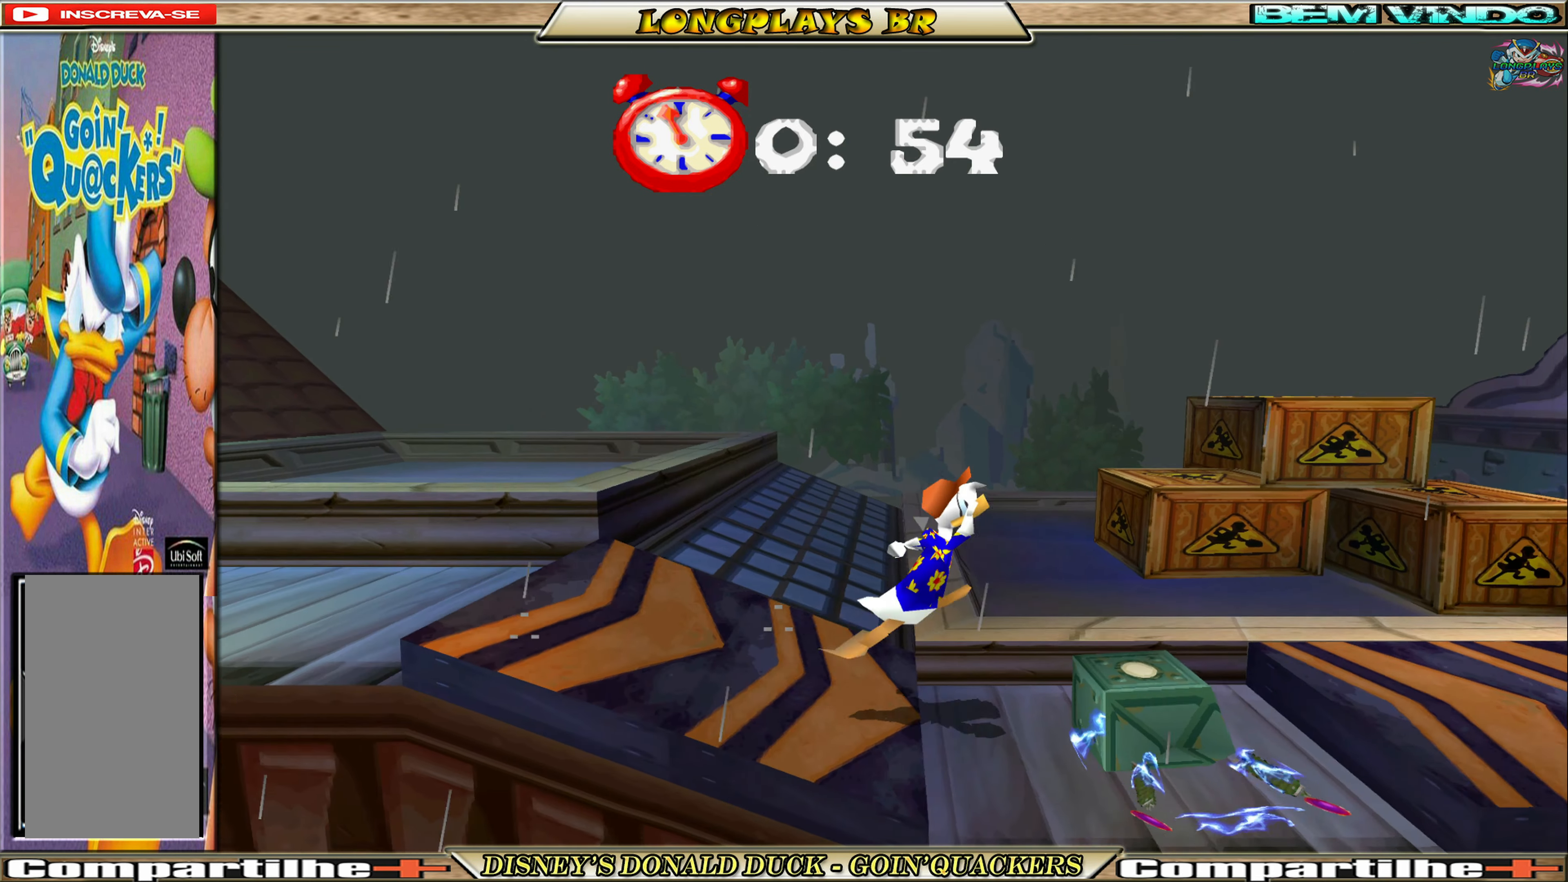
{"buttons": ["DPAD_RIGHT"], "left_stick": "center", "events": [[167, "A", "up"], [250, "A", "down"], [367, "A", "up"]]}
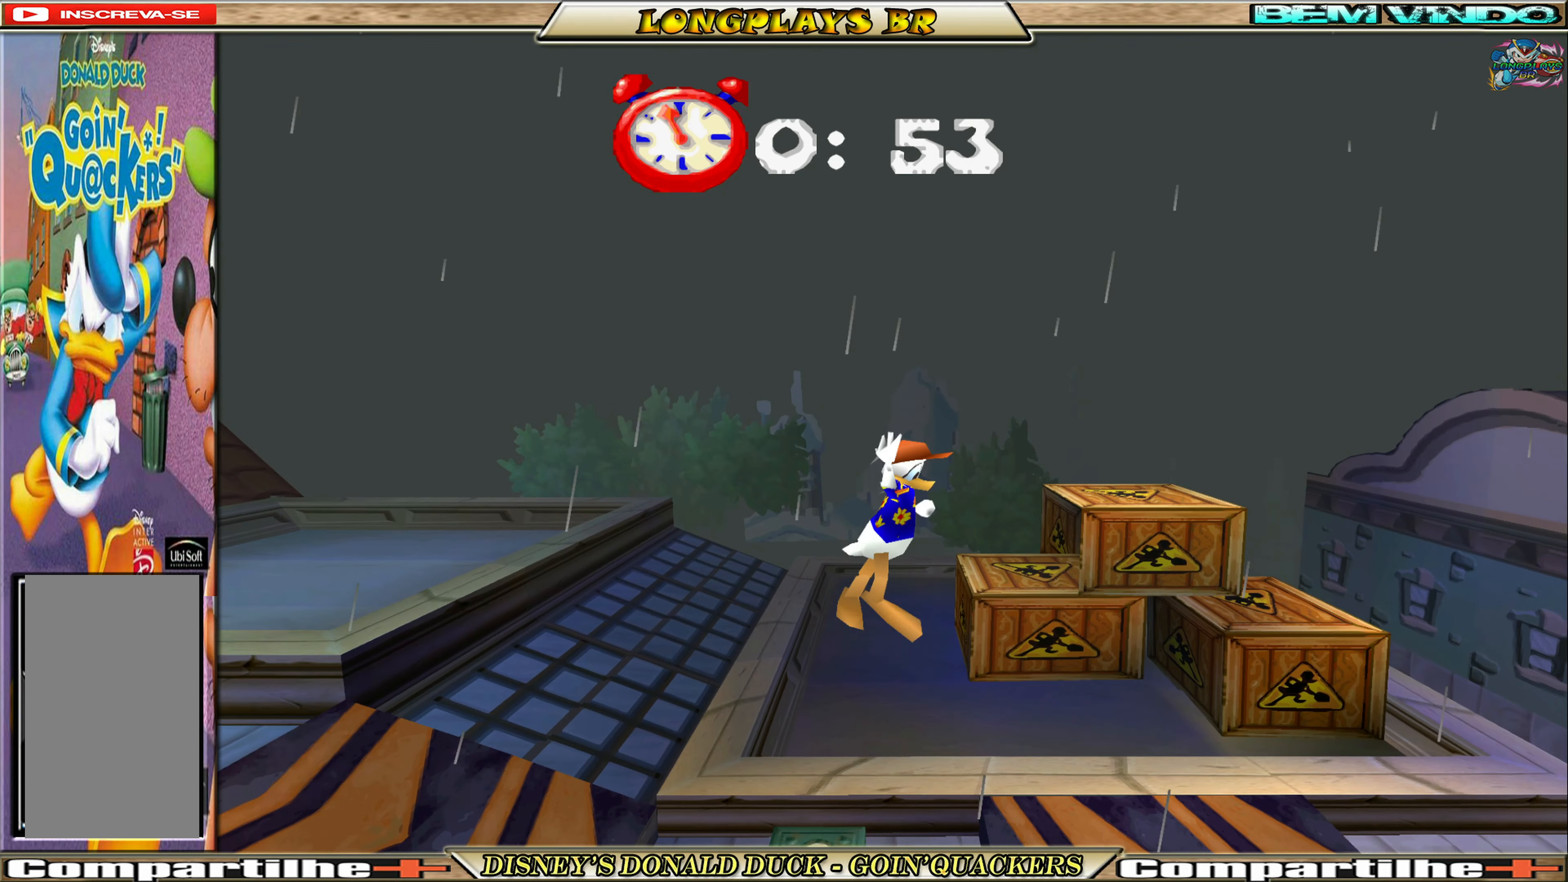
{"buttons": ["DPAD_RIGHT"], "left_stick": "center", "events": [[234, "DPAD_RIGHT", "up"], [434, "DPAD_RIGHT", "down"]]}
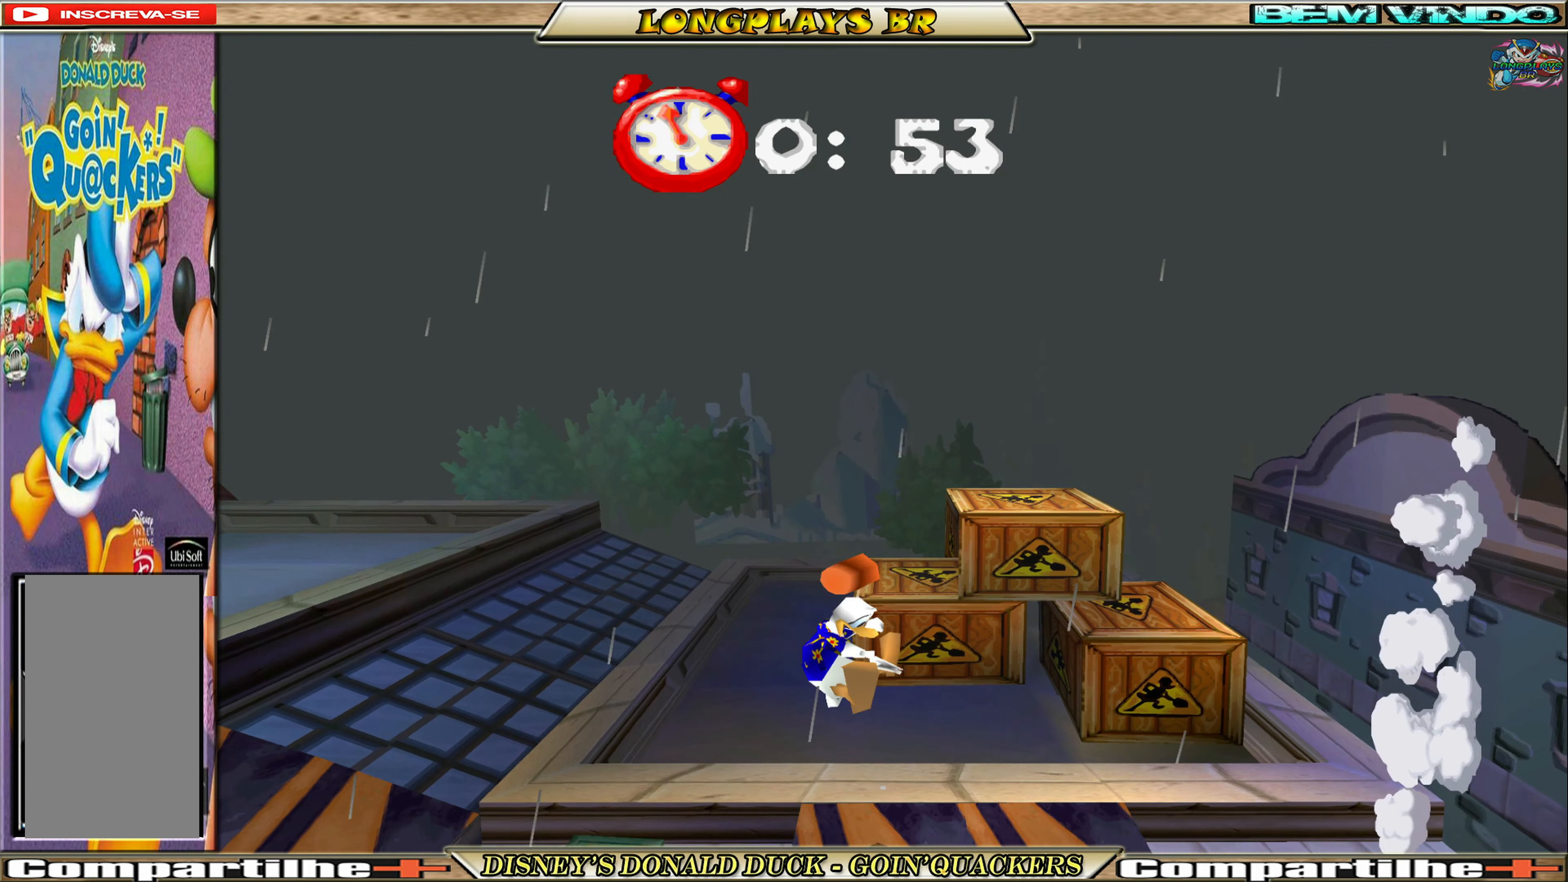
{"buttons": ["A", "DPAD_RIGHT"], "left_stick": "center", "events": [[300, "A", "down"]]}
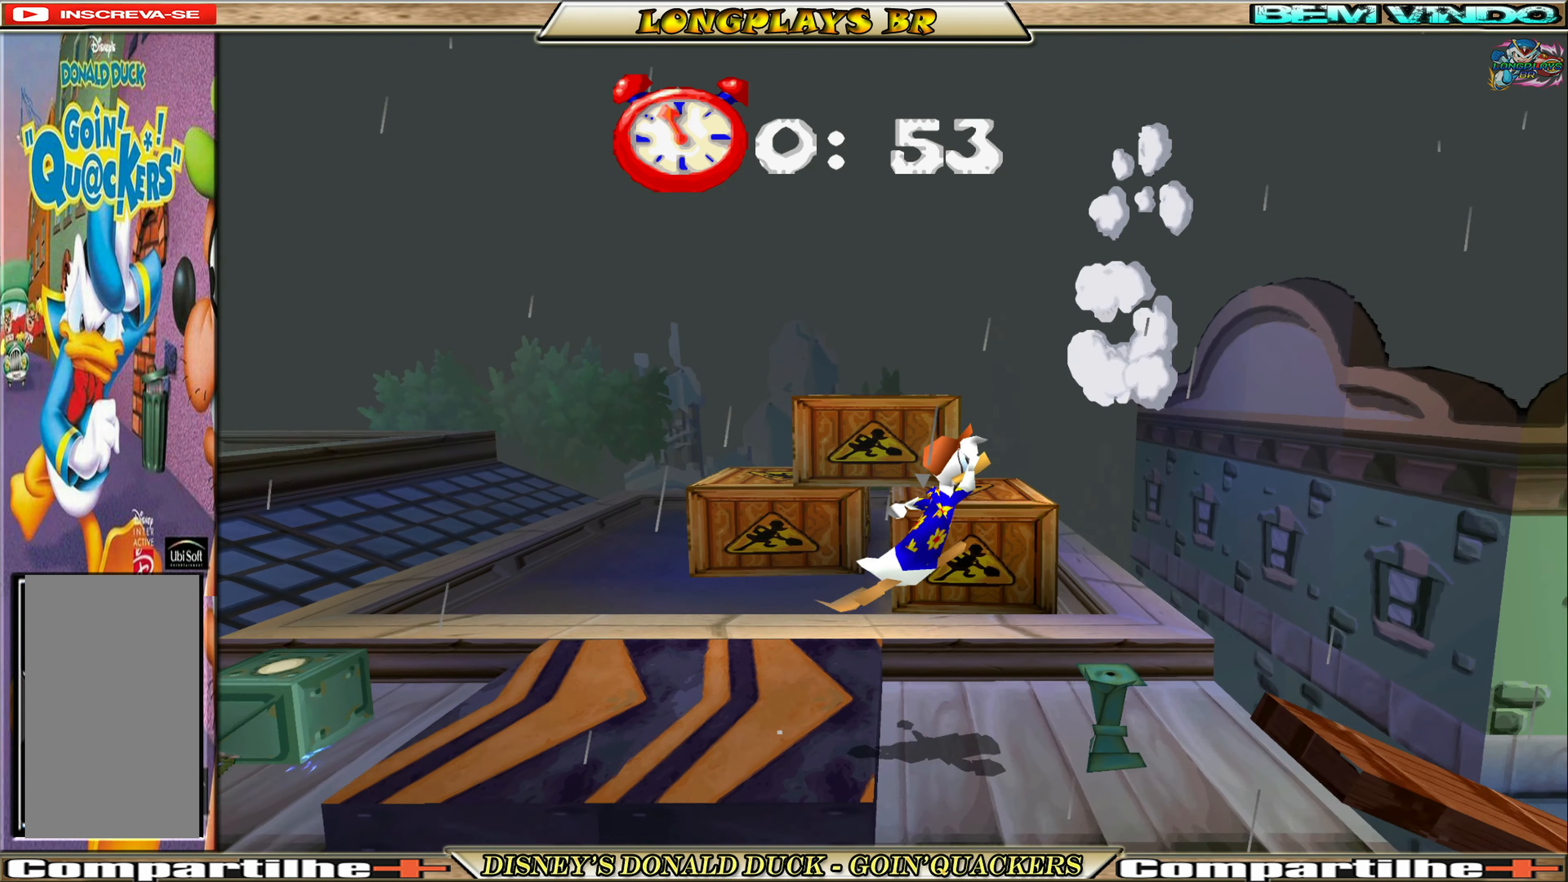
{"buttons": ["DPAD_RIGHT"], "left_stick": "center", "events": [[34, "A", "up"], [100, "A", "down"], [250, "A", "up"]]}
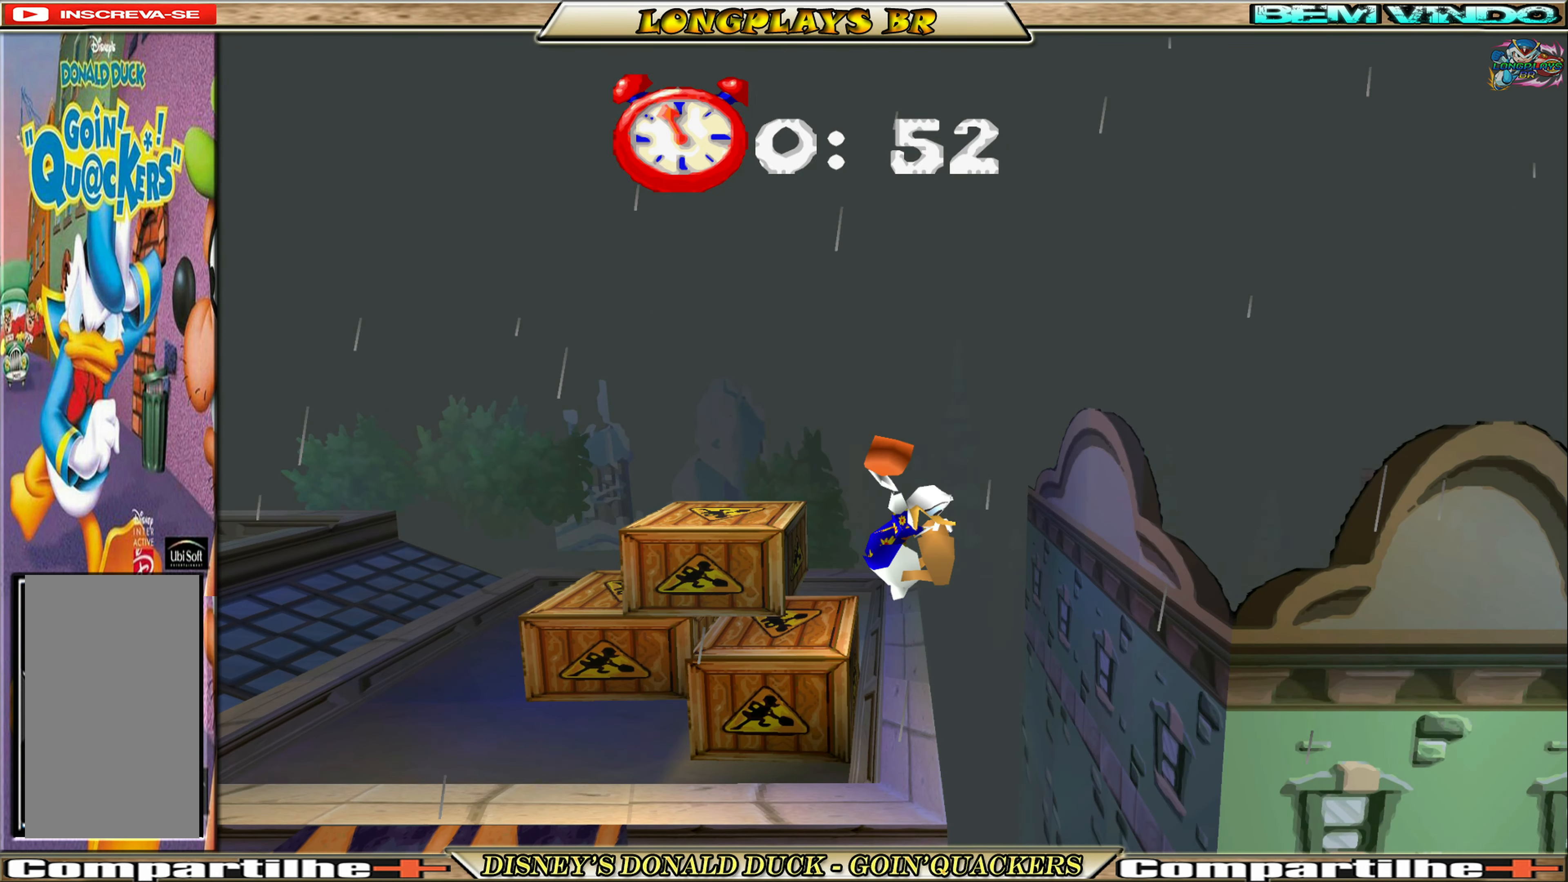
{"buttons": ["DPAD_RIGHT"], "left_stick": "center", "events": [[167, "DPAD_RIGHT", "up"], [334, "DPAD_RIGHT", "down"]]}